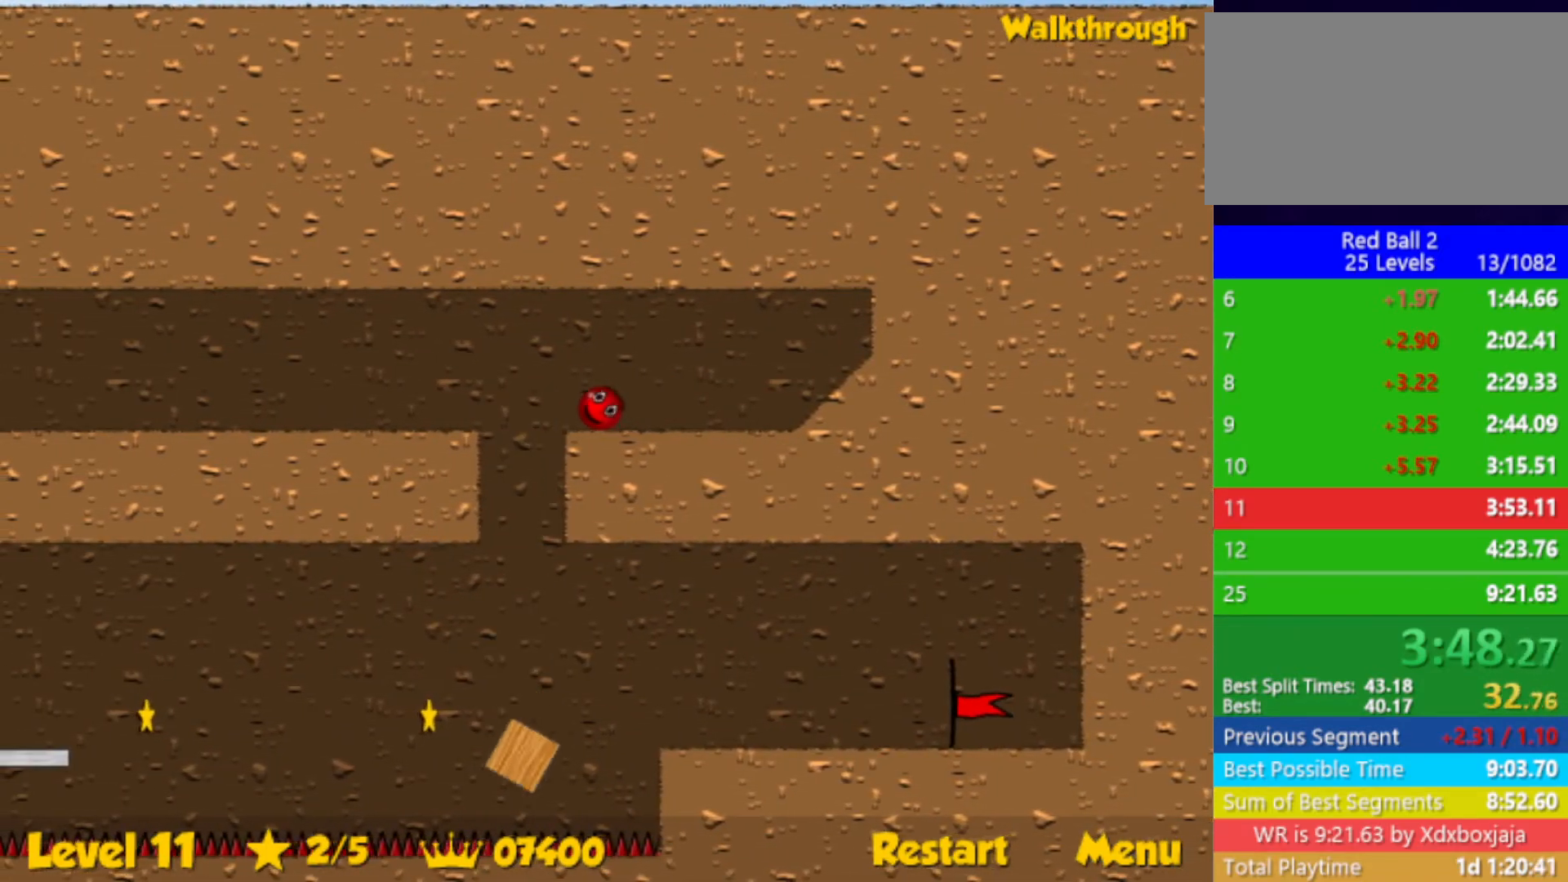
Gameplay with keyboard; each line is a JSON object with the keys held at the frame after it. "events" lists presses ("down") and releases ("up") of "down", "left", "p", "r", "right" and "up" between this image and that frame as [ms after this image, input, new state], when the widget could be followed in between. No other keys are recorded. Mouse input is not recorded.
{"keys": ["left"], "events": [[500, "left", "down"]]}
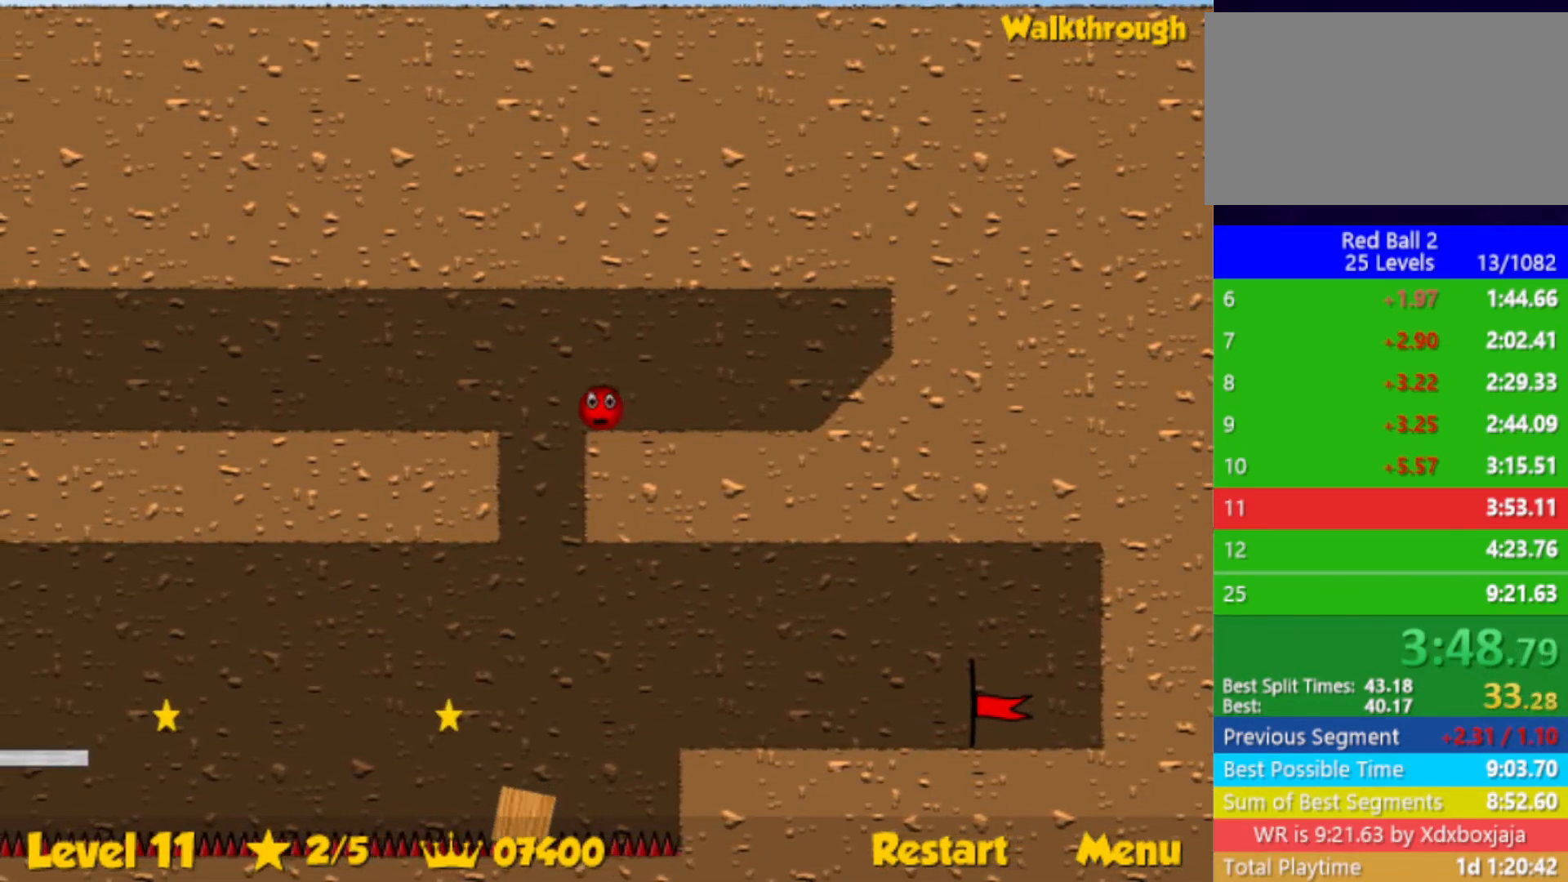
{"keys": [], "events": [[117, "left", "up"], [317, "right", "down"], [467, "right", "up"]]}
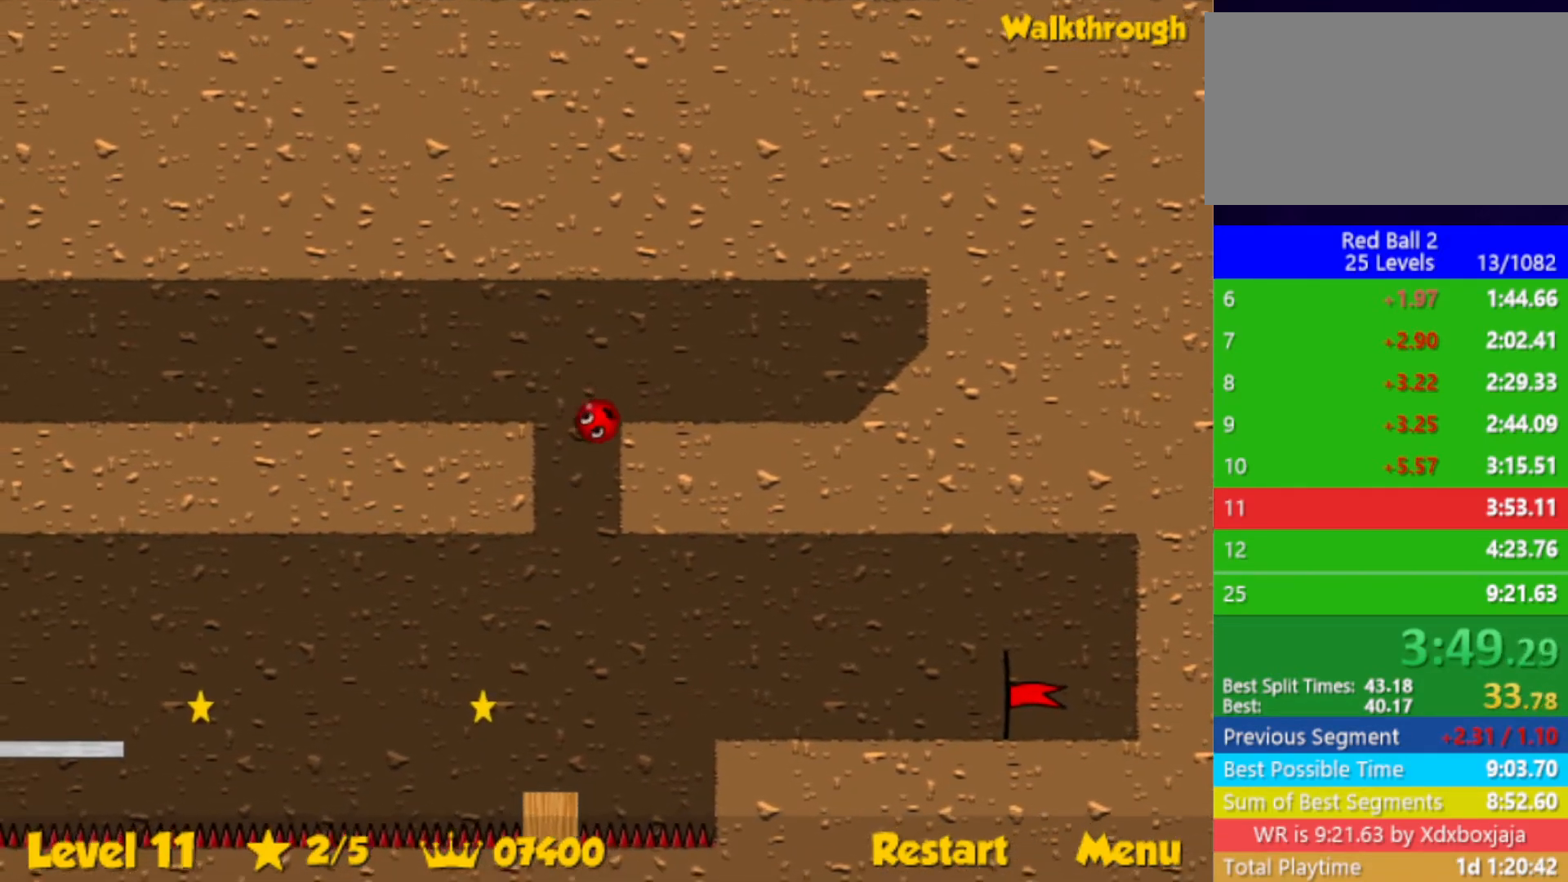
{"keys": ["left"], "events": [[467, "left", "down"]]}
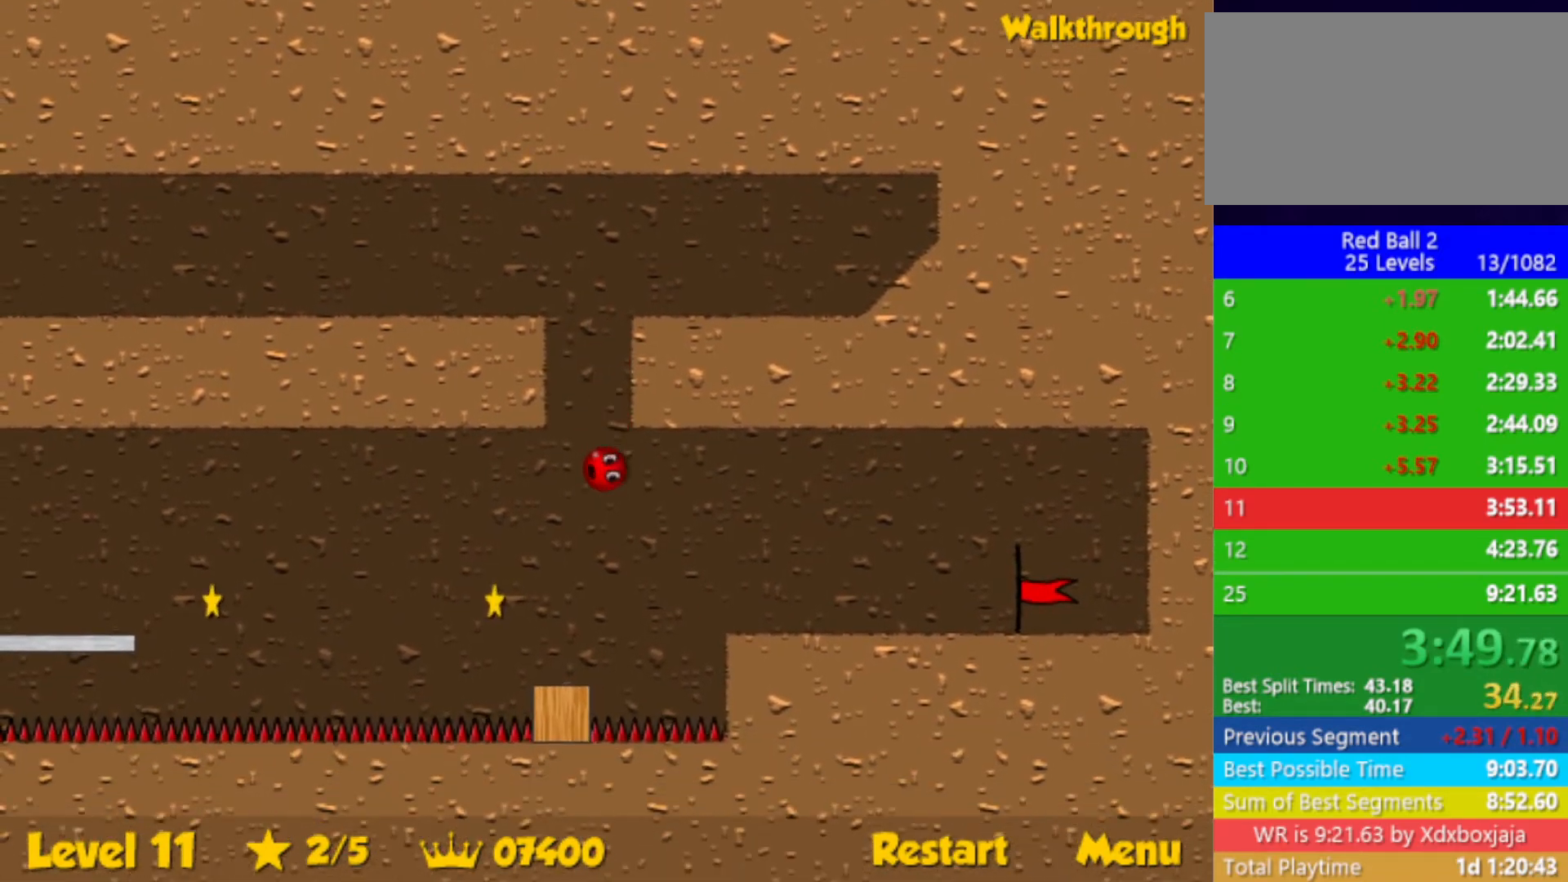
{"keys": [], "events": [[50, "left", "up"]]}
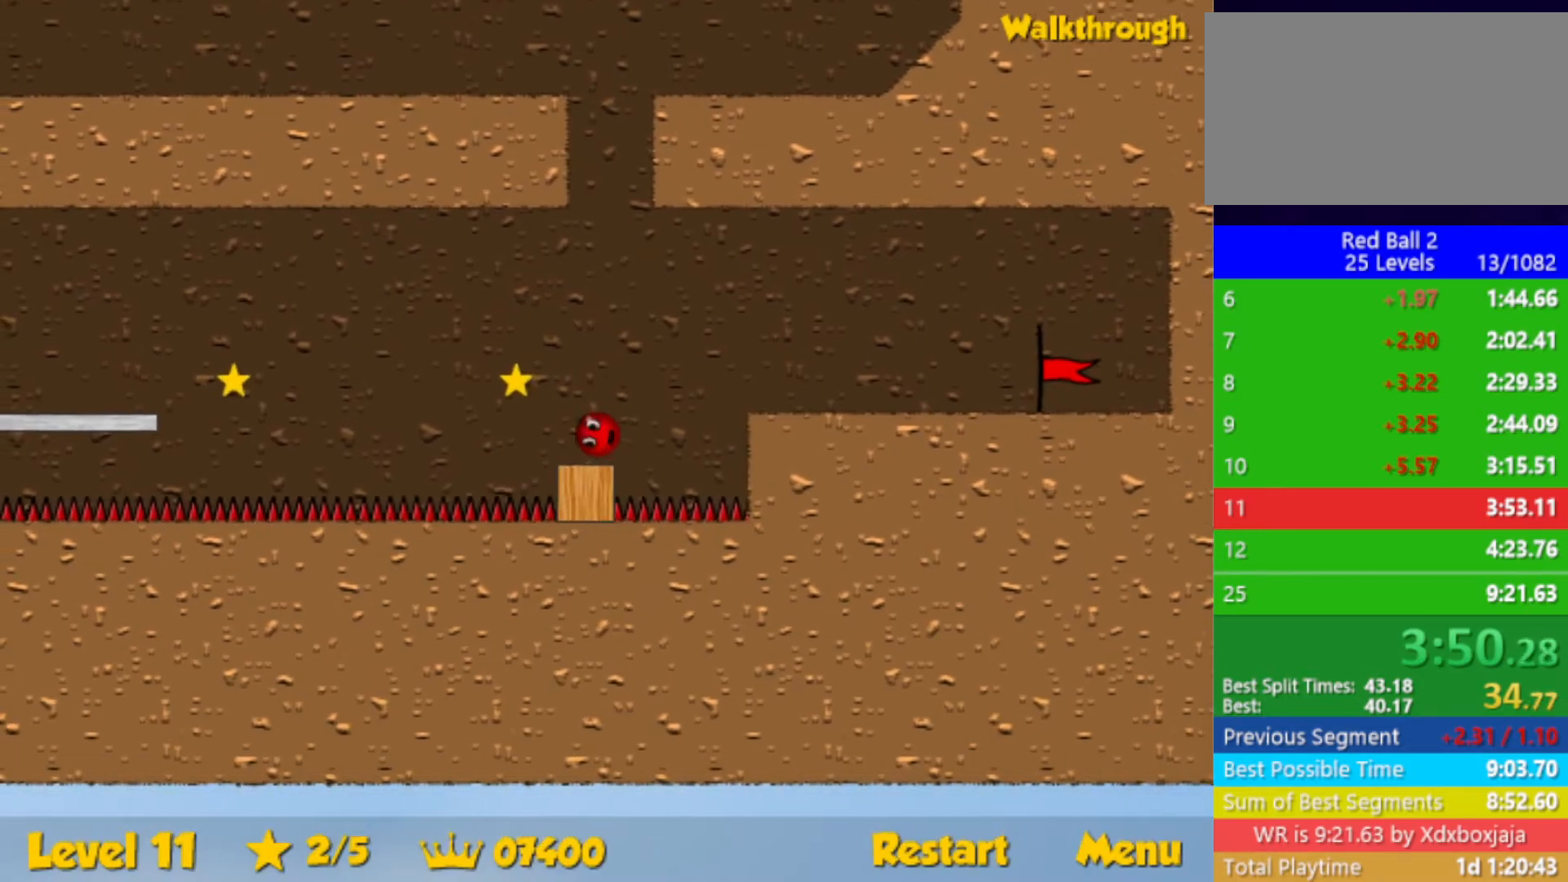
{"keys": [], "events": [[17, "right", "down"], [217, "right", "up"], [383, "right", "down"], [467, "right", "up"]]}
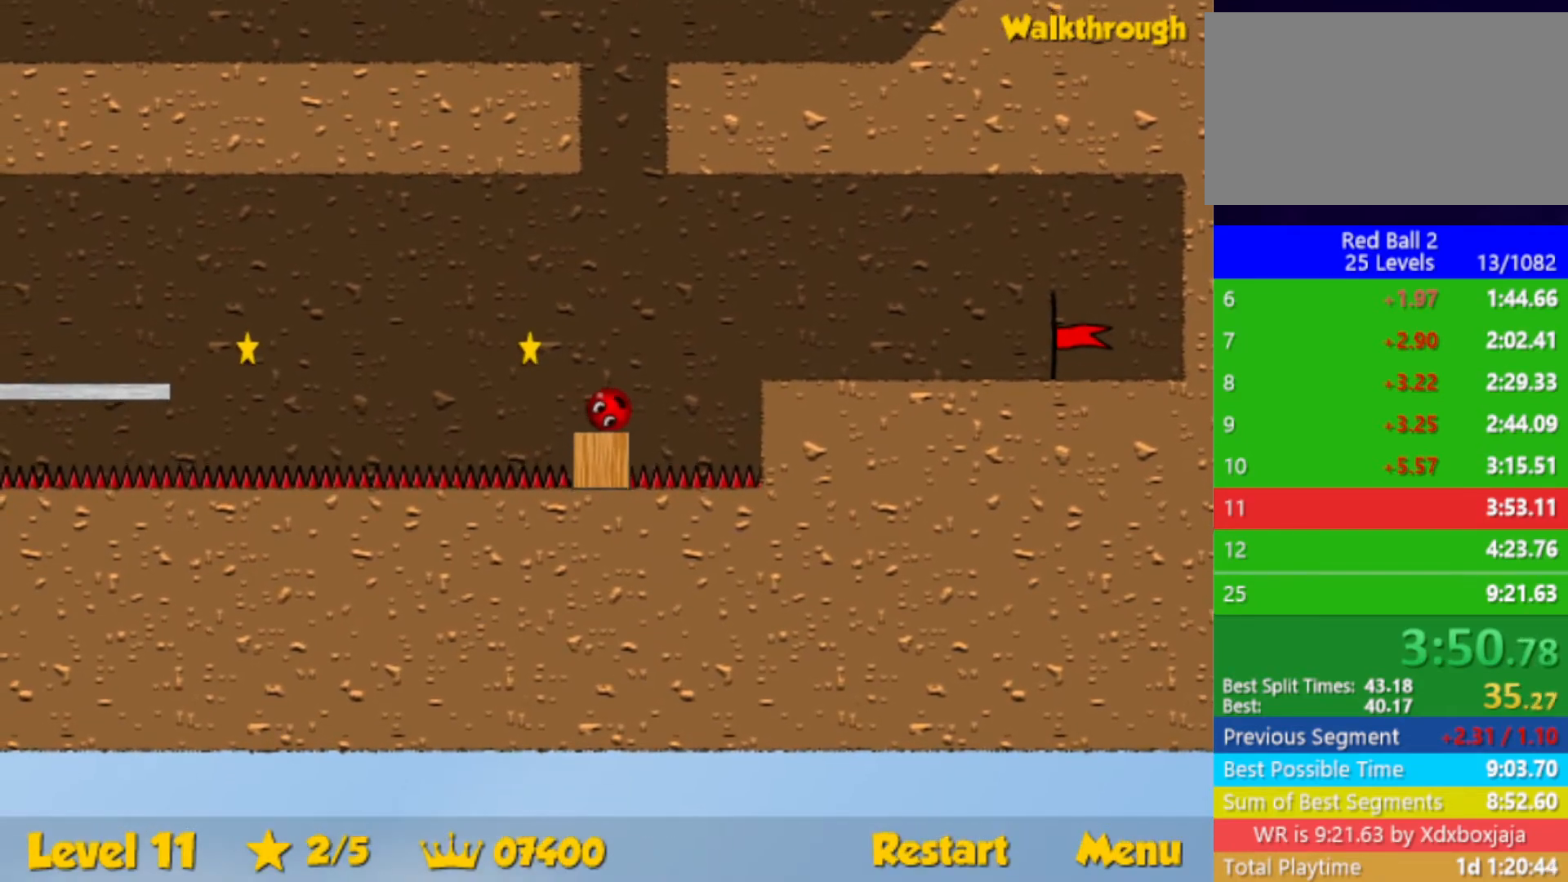
{"keys": ["left"], "events": [[217, "left", "down"]]}
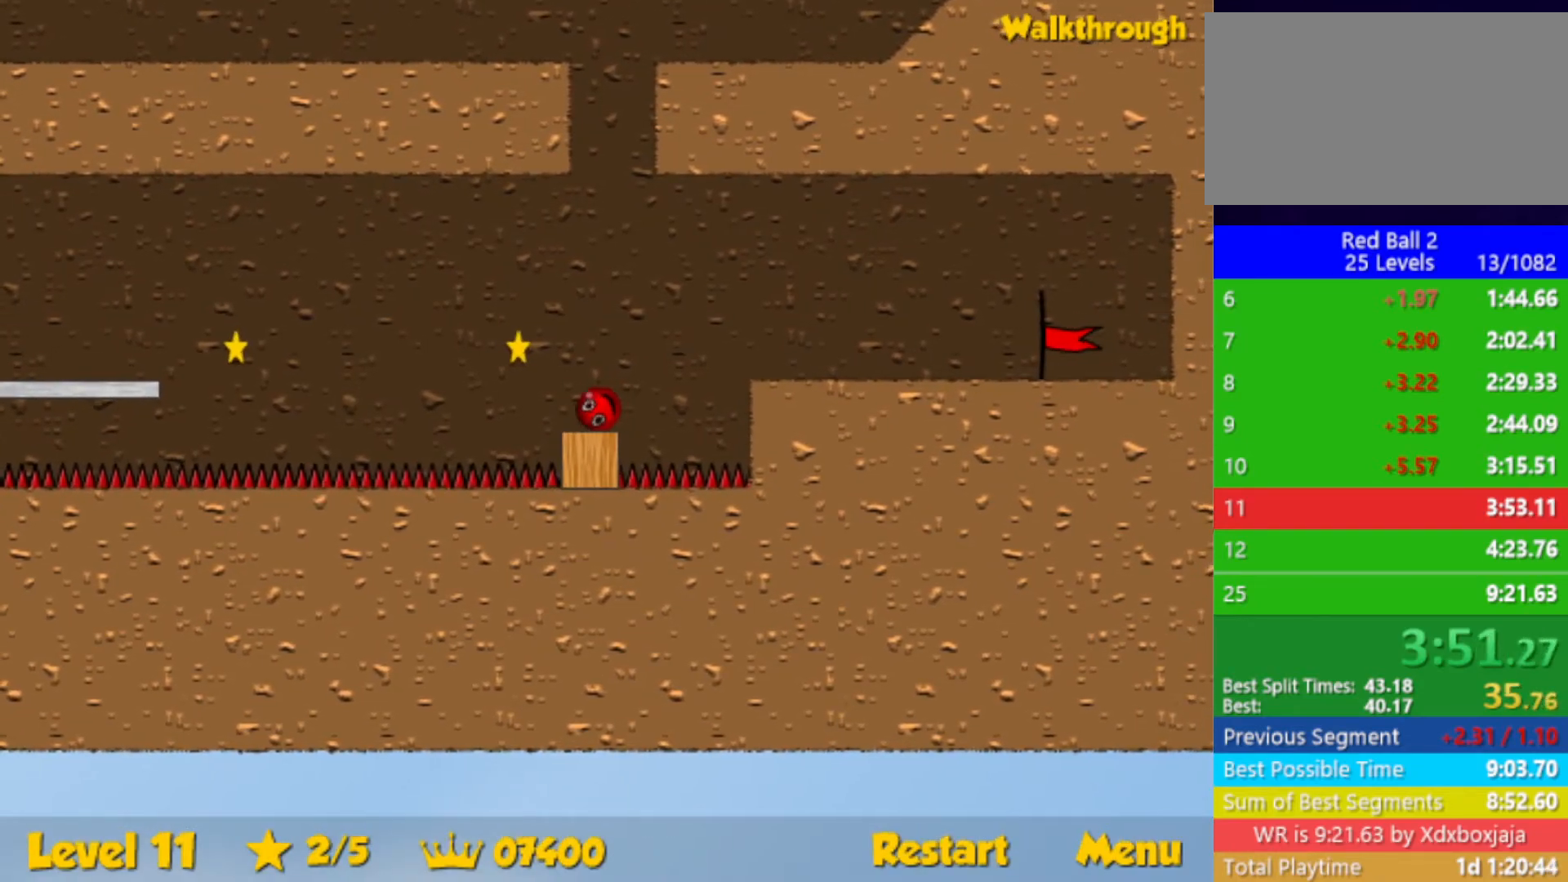
{"keys": ["left", "up"], "events": [[167, "up", "down"]]}
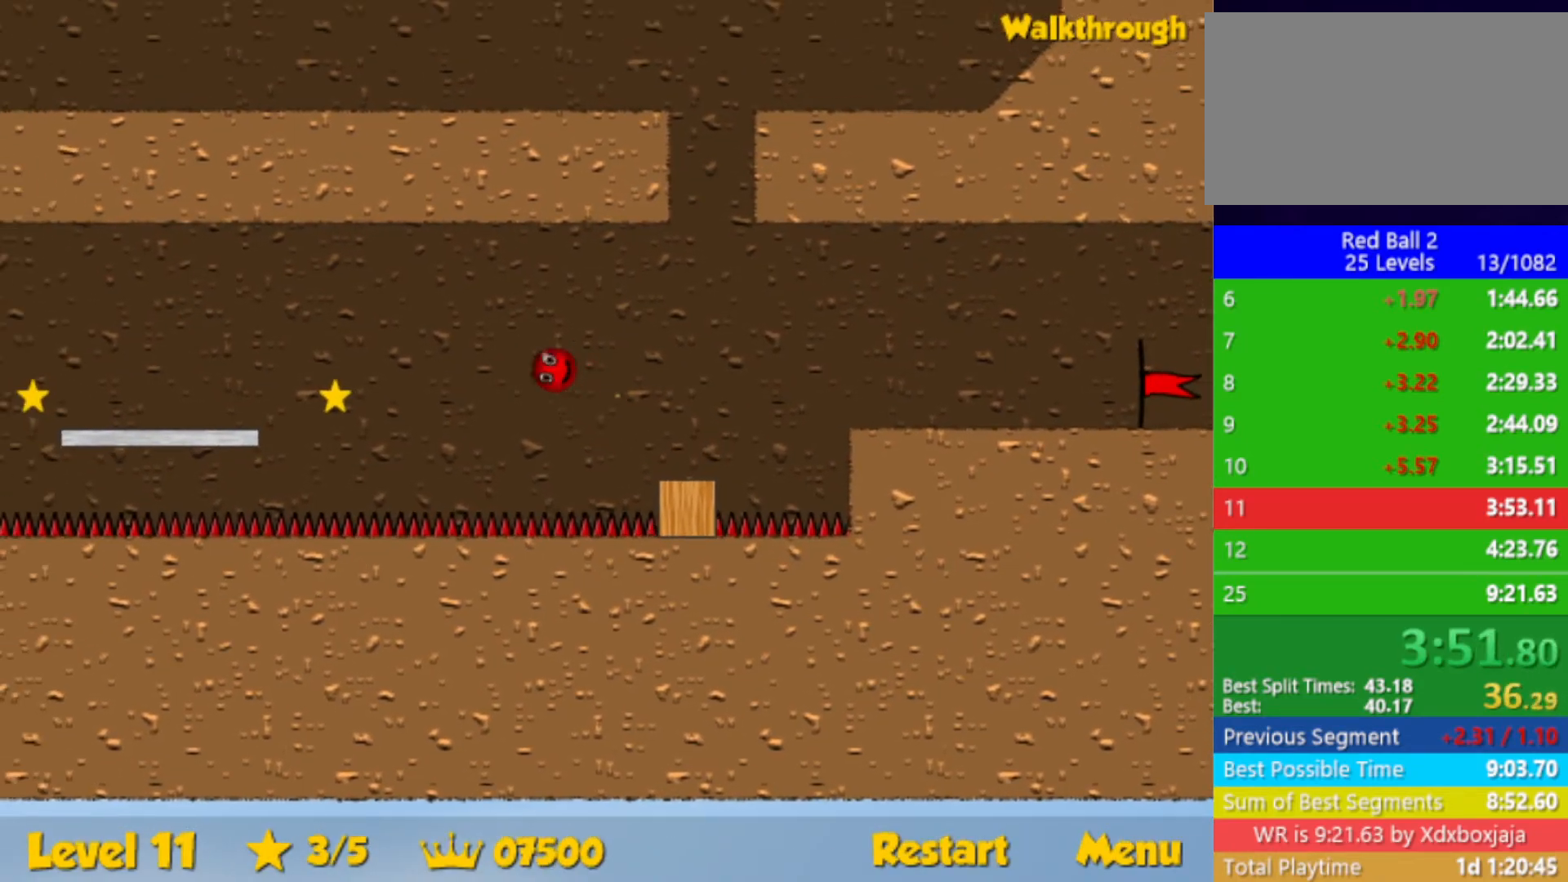
{"keys": ["left"], "events": [[233, "up", "up"]]}
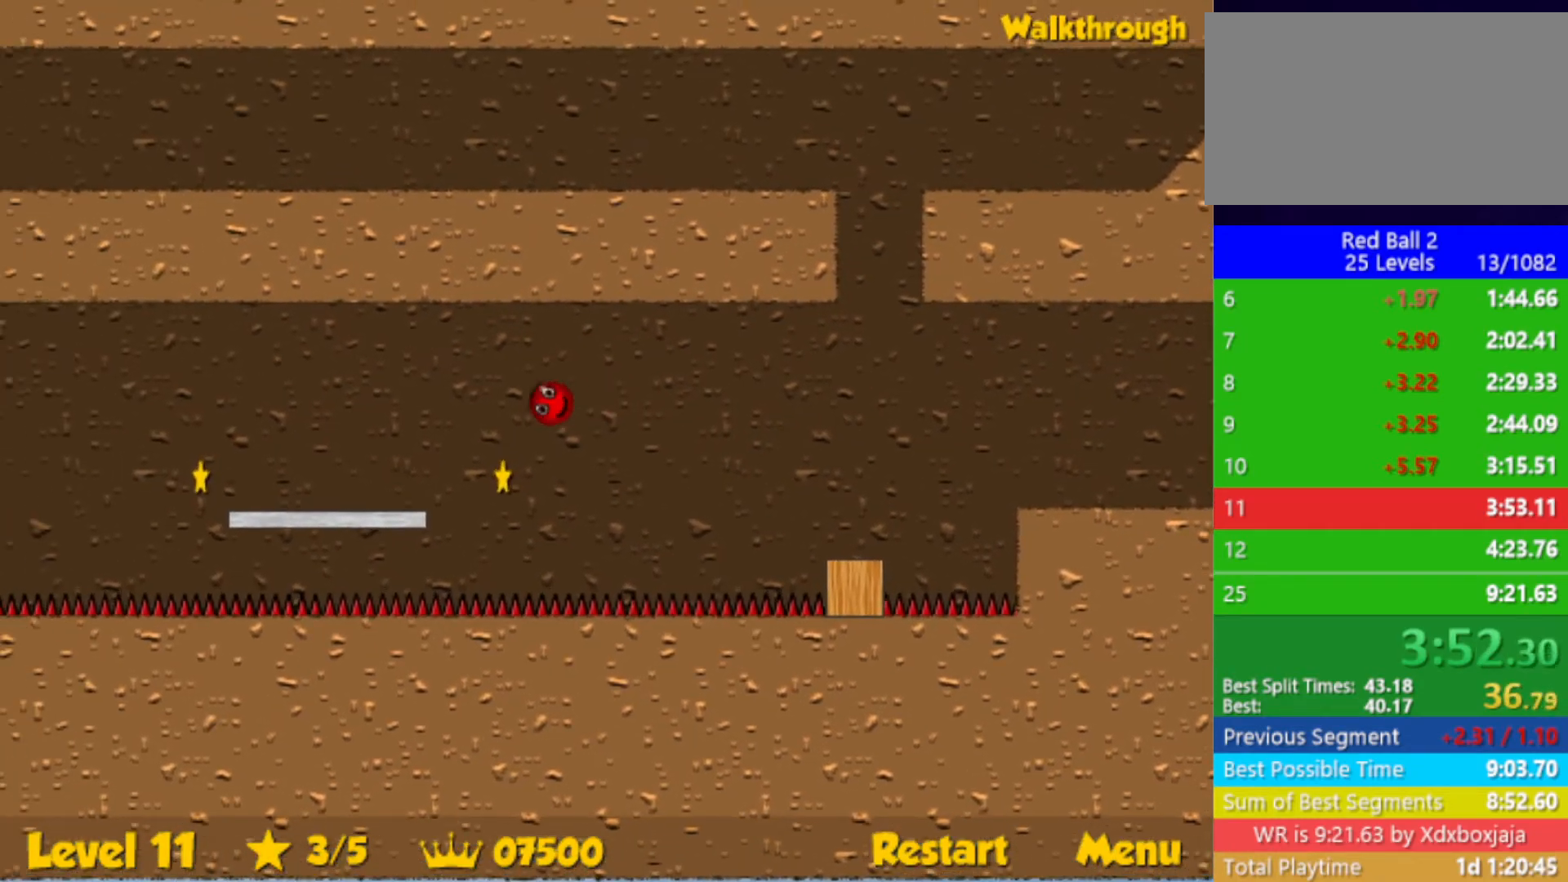
{"keys": ["left"], "events": []}
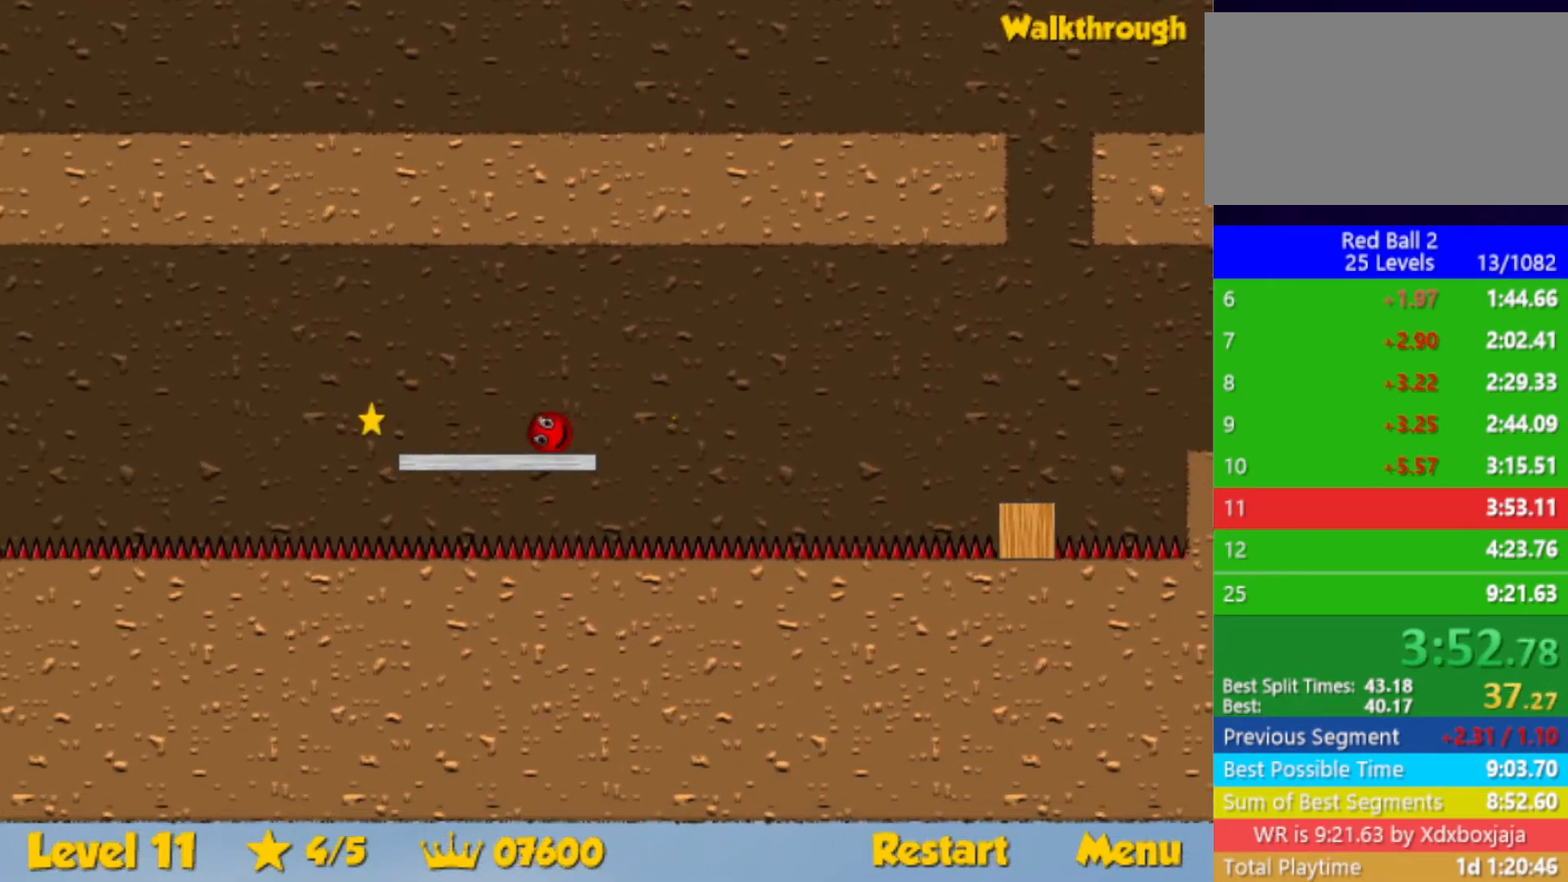
{"keys": ["right"], "events": [[100, "right", "down"], [117, "left", "up"], [400, "up", "down"], [450, "up", "up"]]}
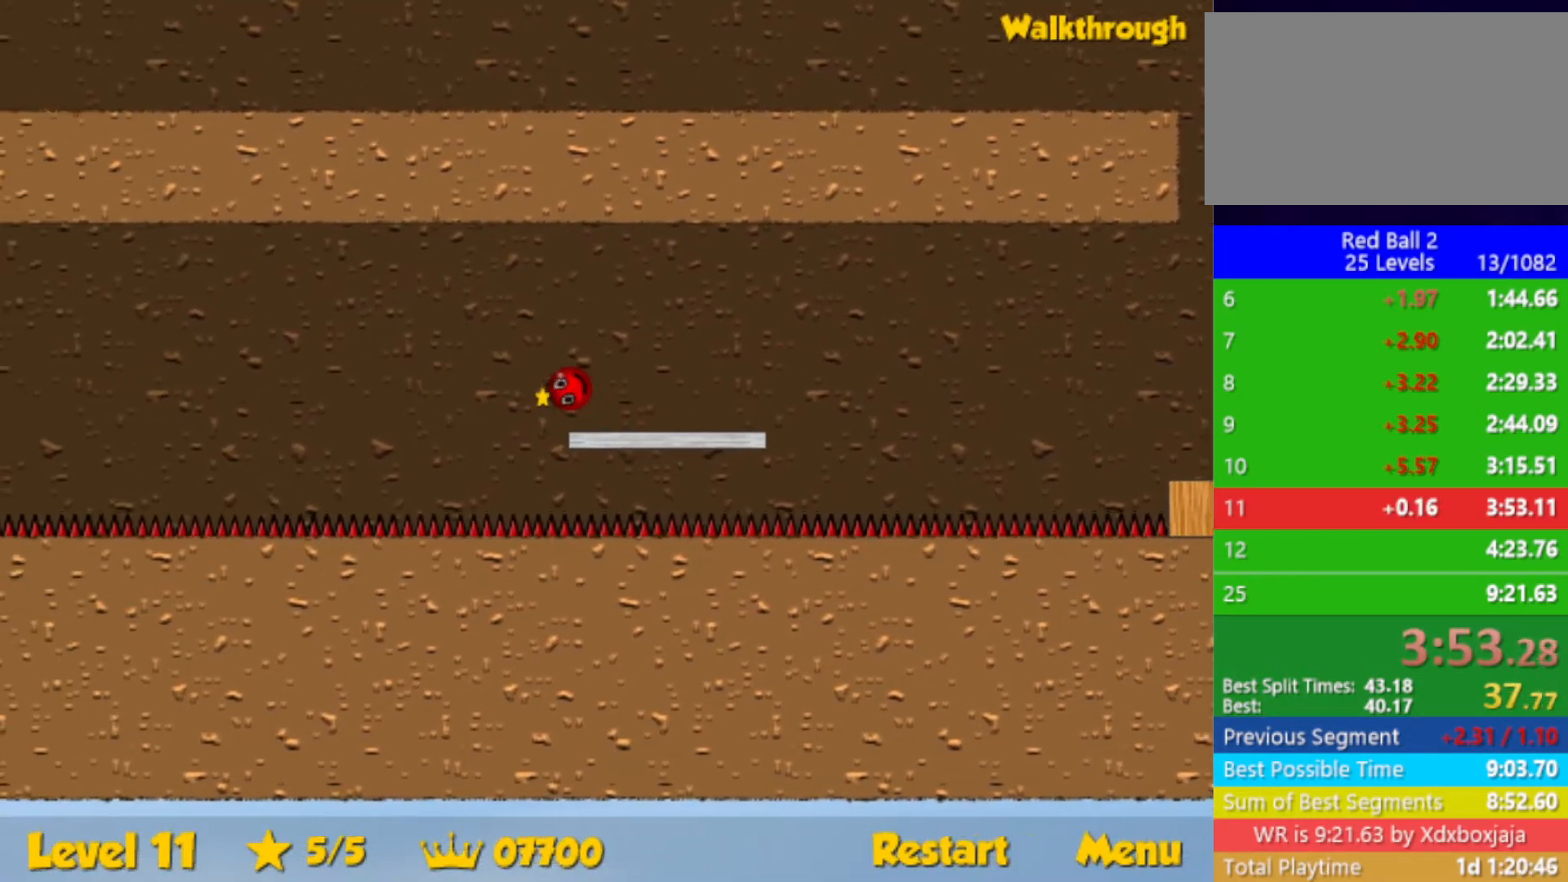
{"keys": ["right"], "events": []}
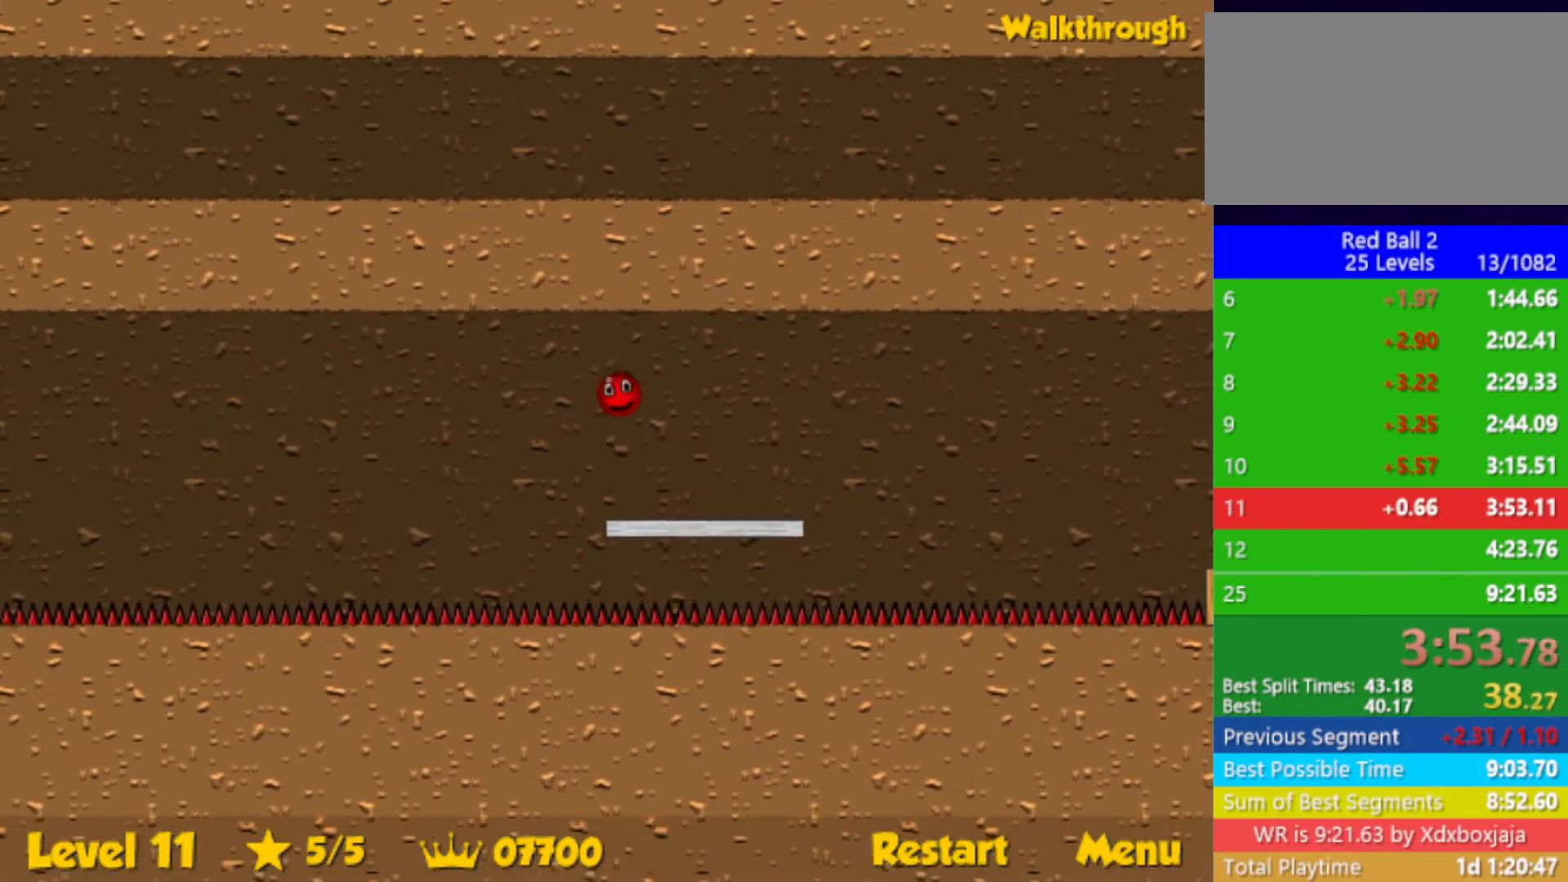
{"keys": ["right"], "events": []}
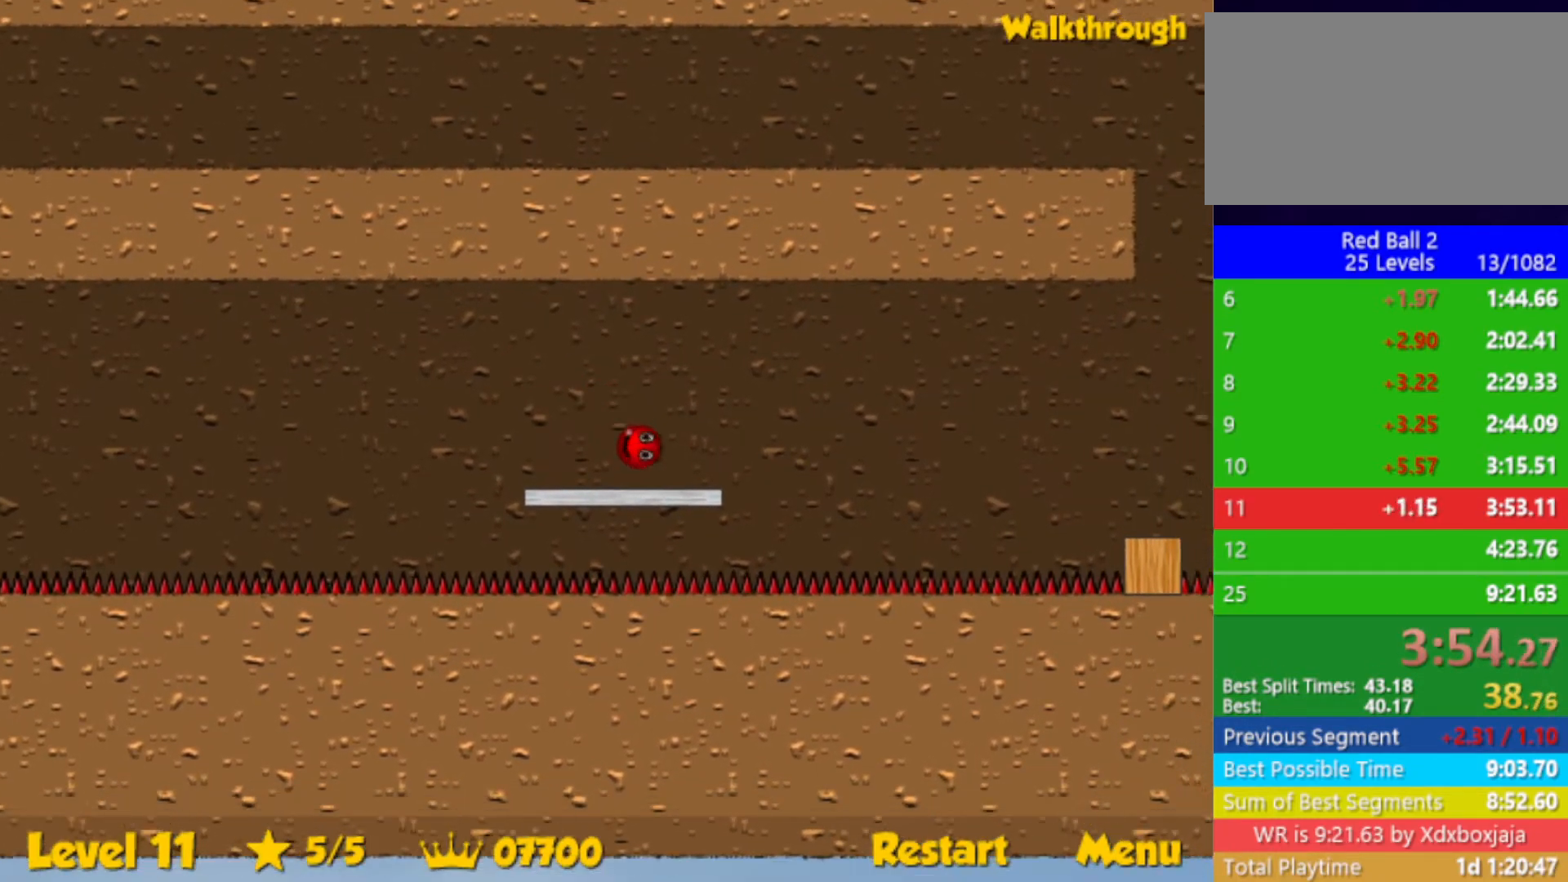
{"keys": ["right"], "events": [[367, "up", "down"], [417, "up", "up"]]}
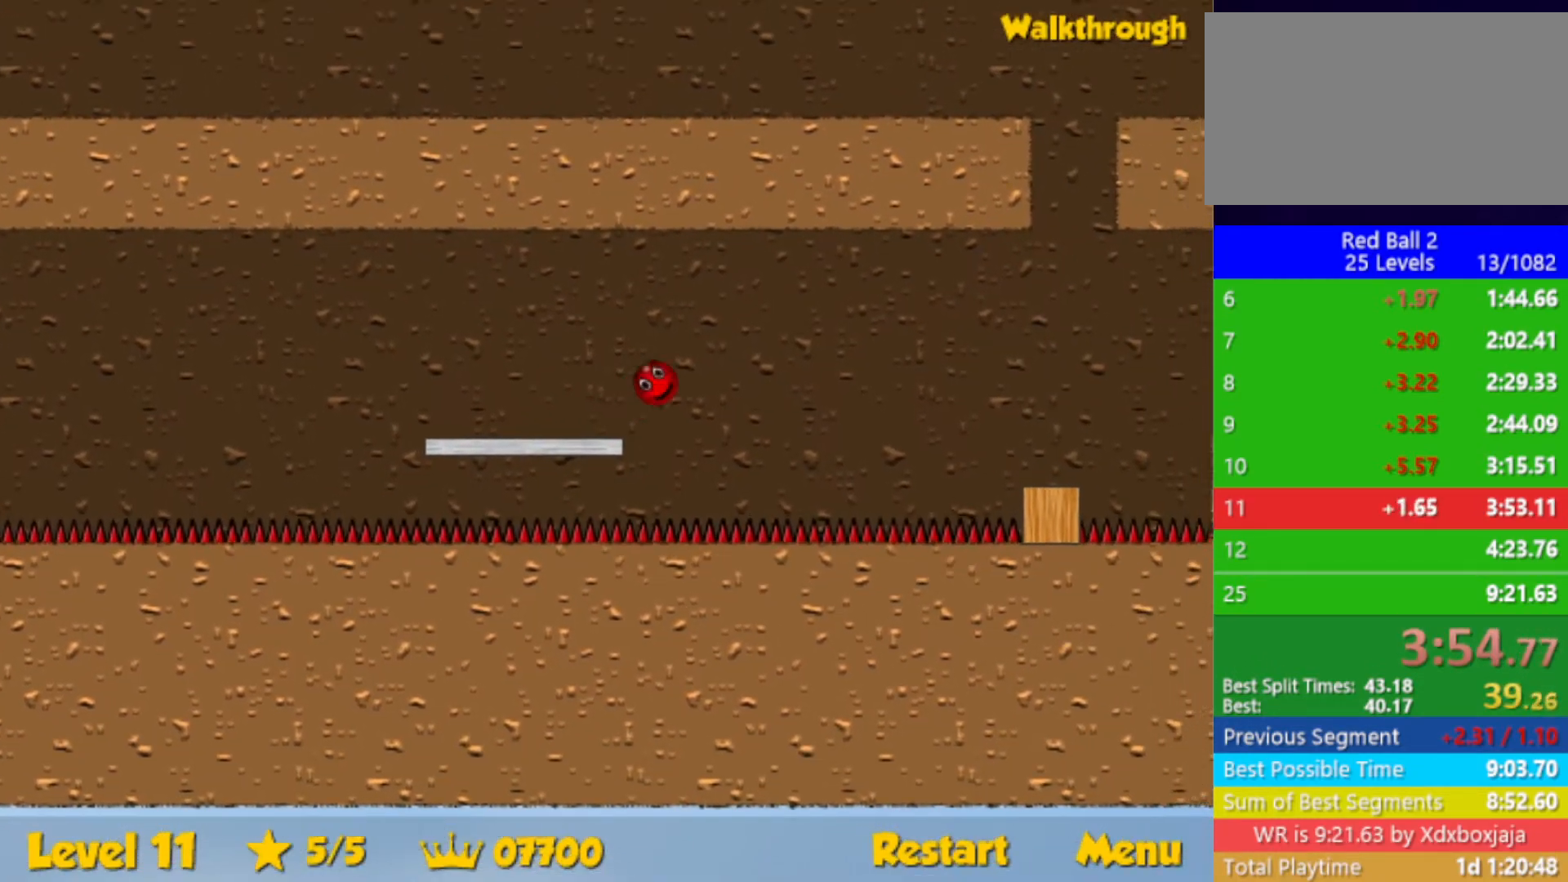
{"keys": [], "events": [[350, "right", "up"]]}
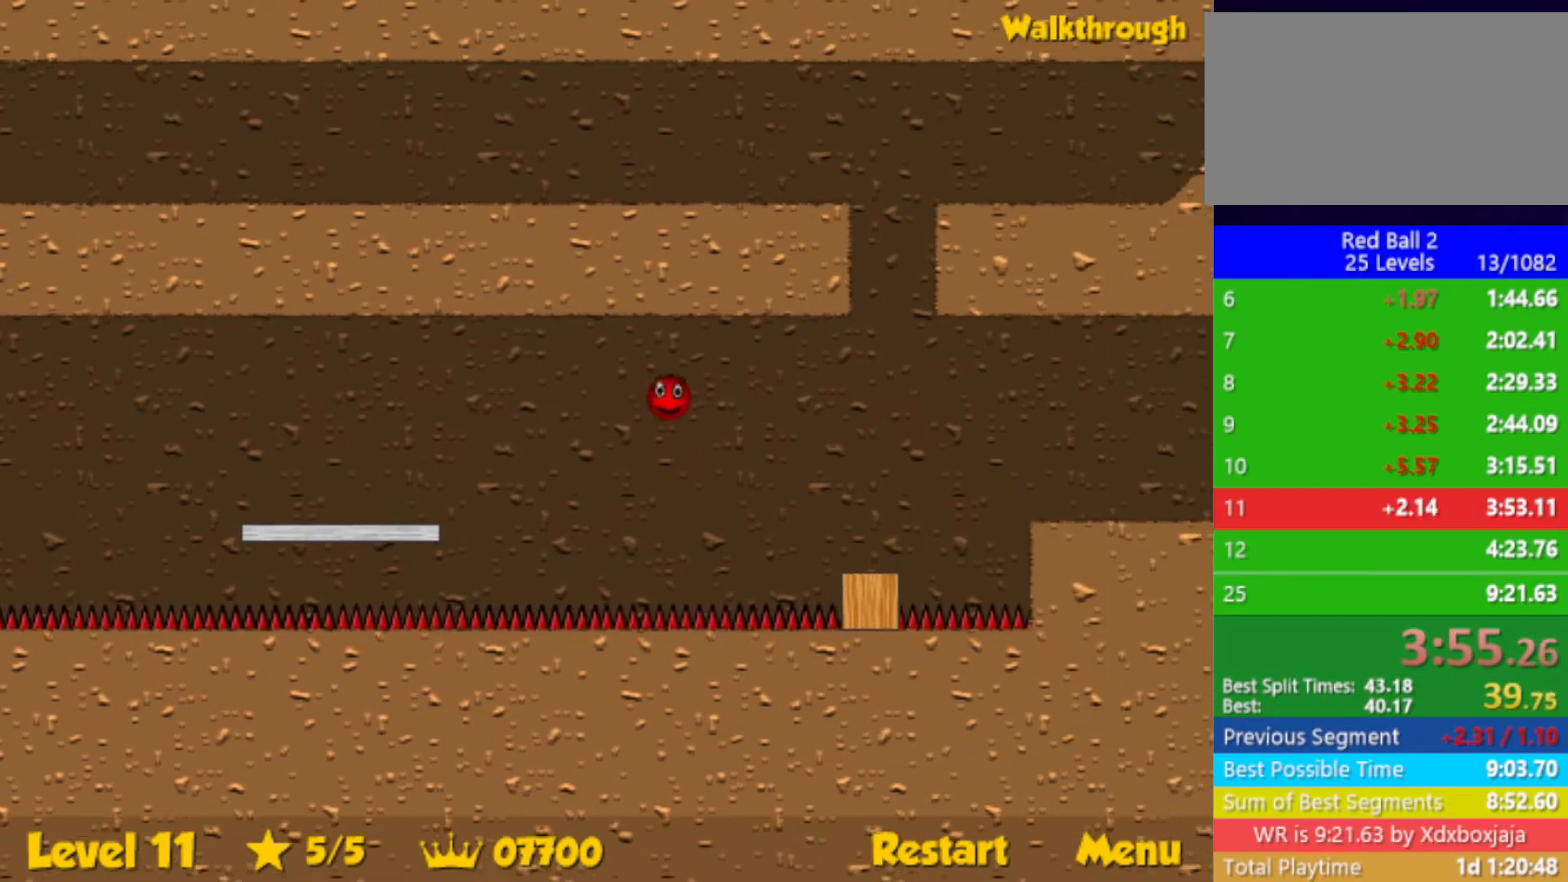
{"keys": ["right", "up"], "events": [[200, "left", "down"], [300, "left", "up"], [367, "left", "down"], [400, "left", "up"], [467, "right", "down"], [500, "up", "down"]]}
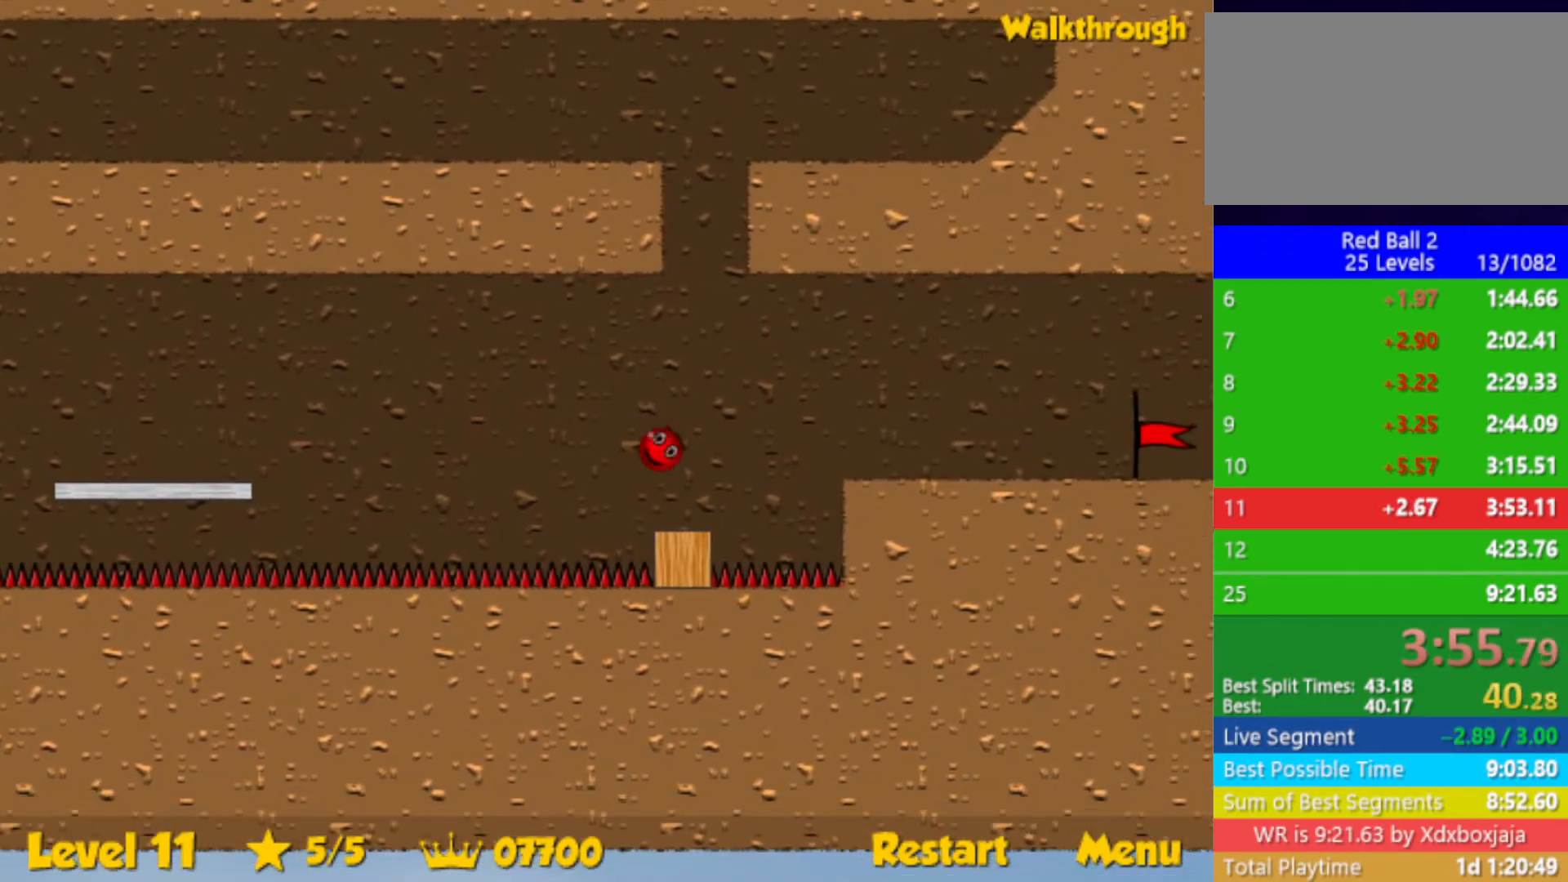
{"keys": ["right"], "events": [[183, "up", "up"]]}
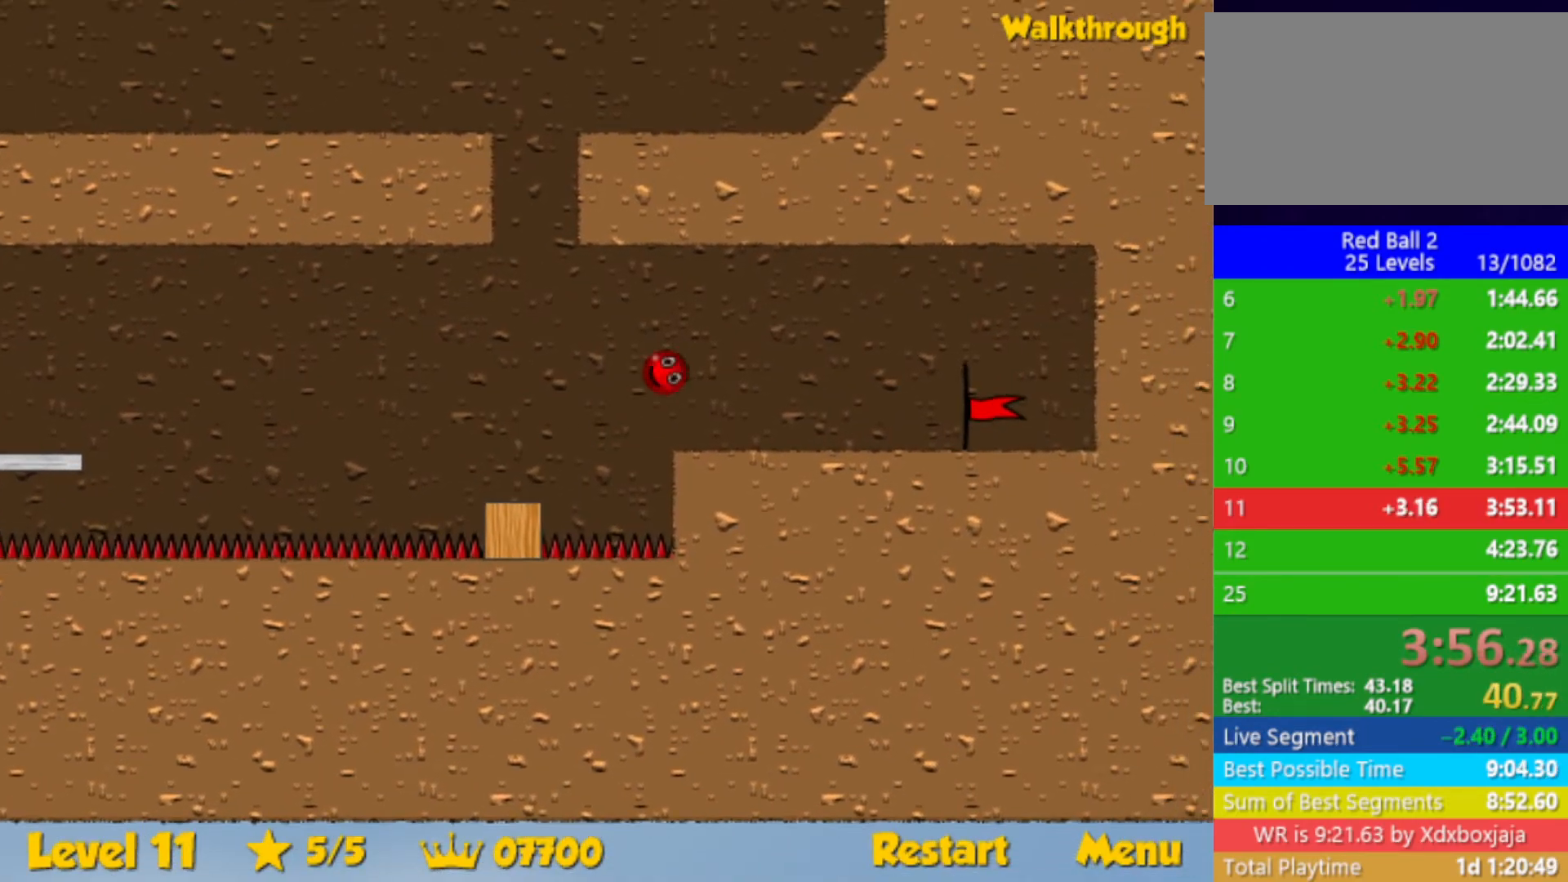
{"keys": ["right"], "events": []}
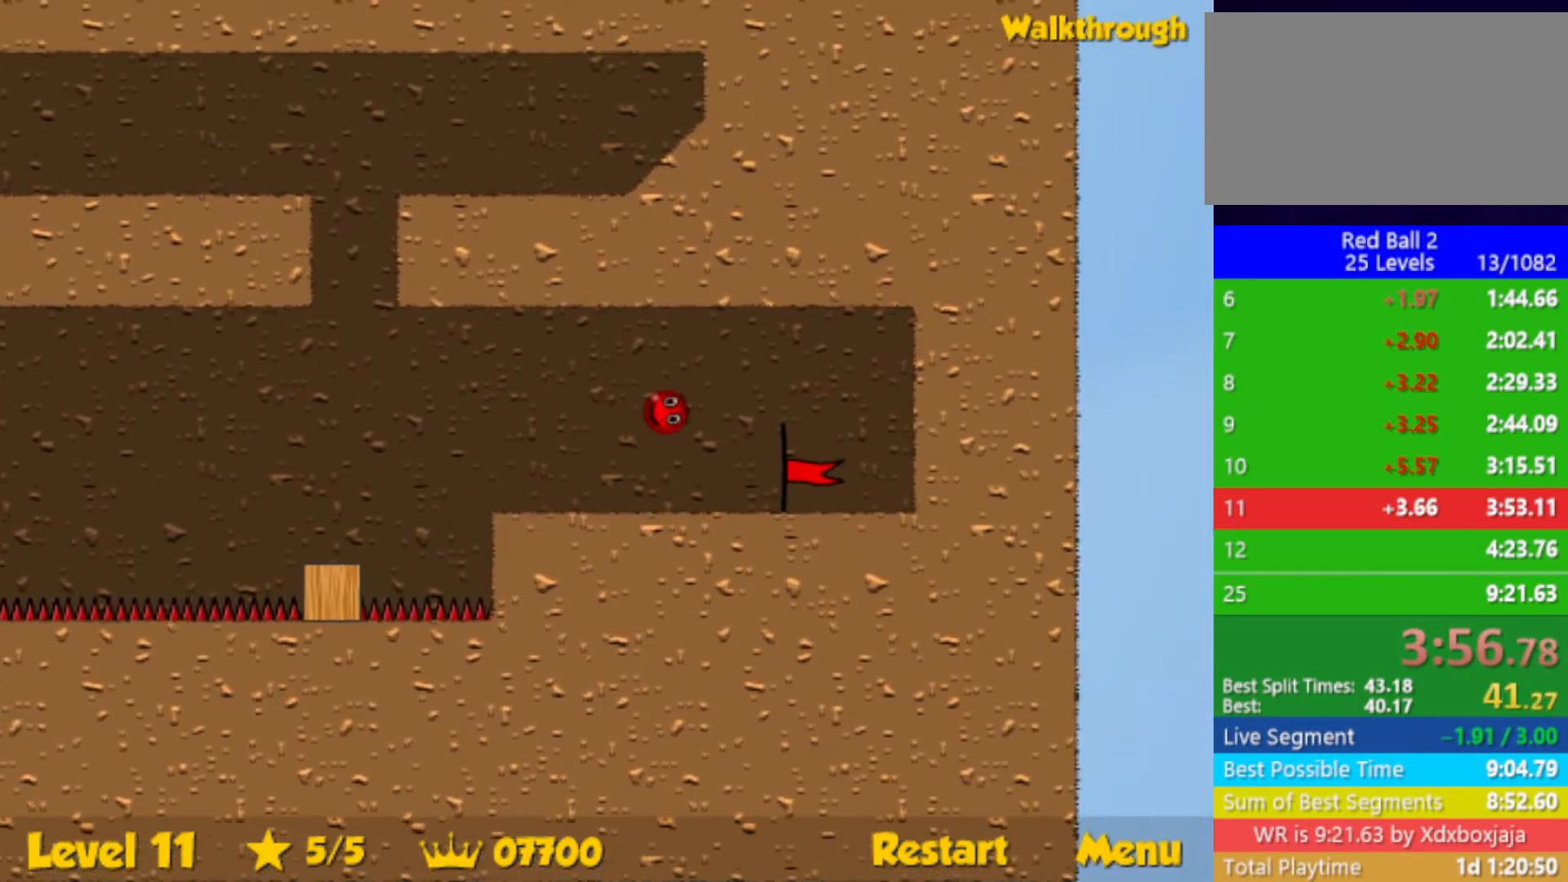
{"keys": ["right"], "events": []}
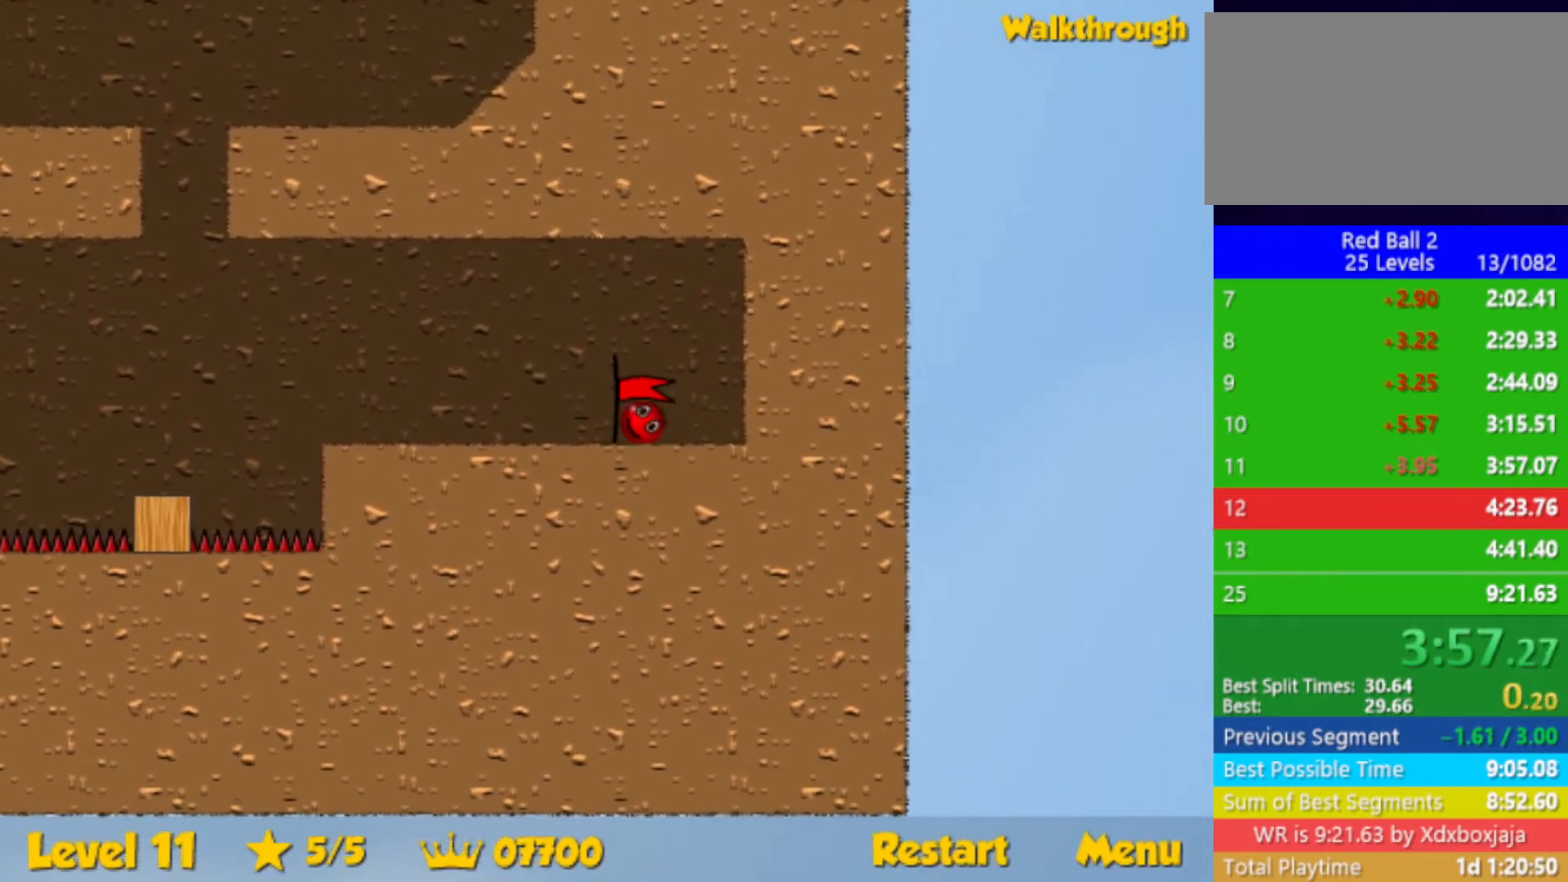
{"keys": ["right"], "events": [[117, "right", "up"], [183, "right", "down"]]}
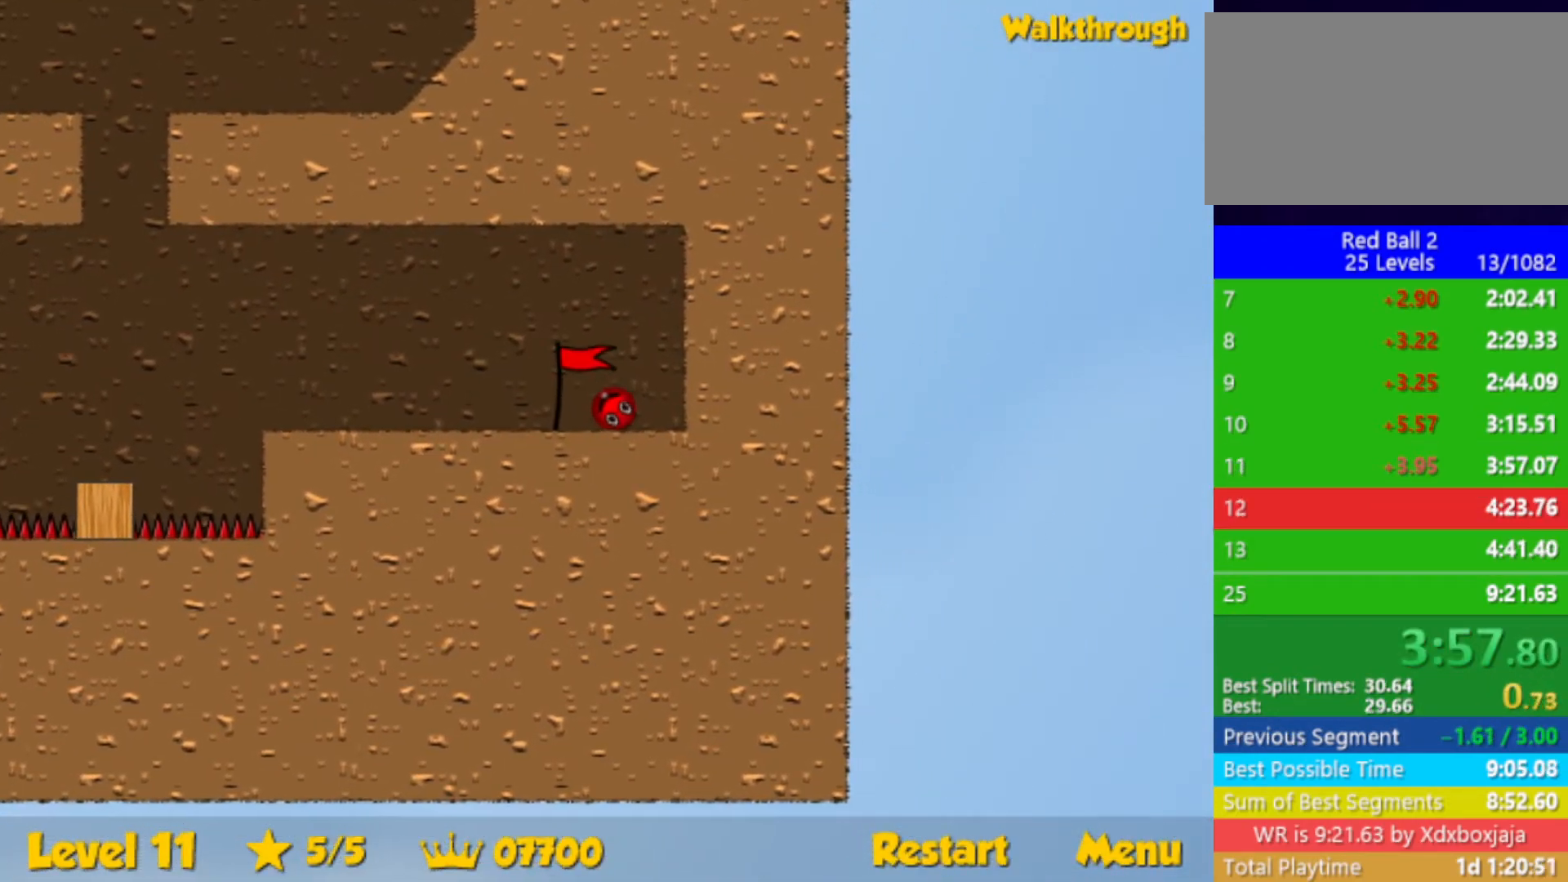
{"keys": ["right"], "events": []}
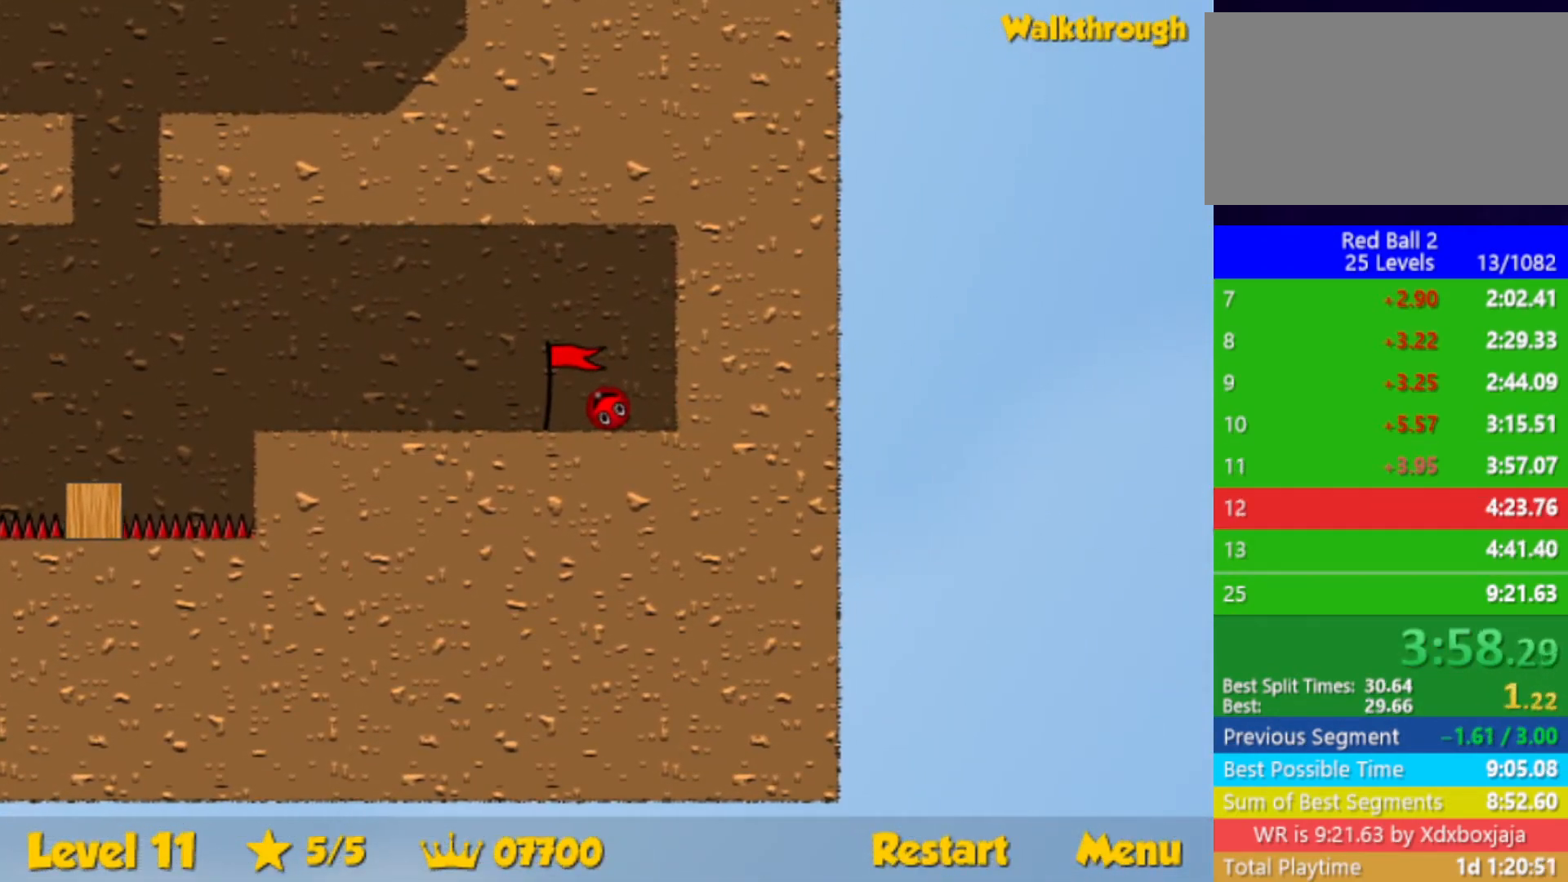
{"keys": ["right"], "events": []}
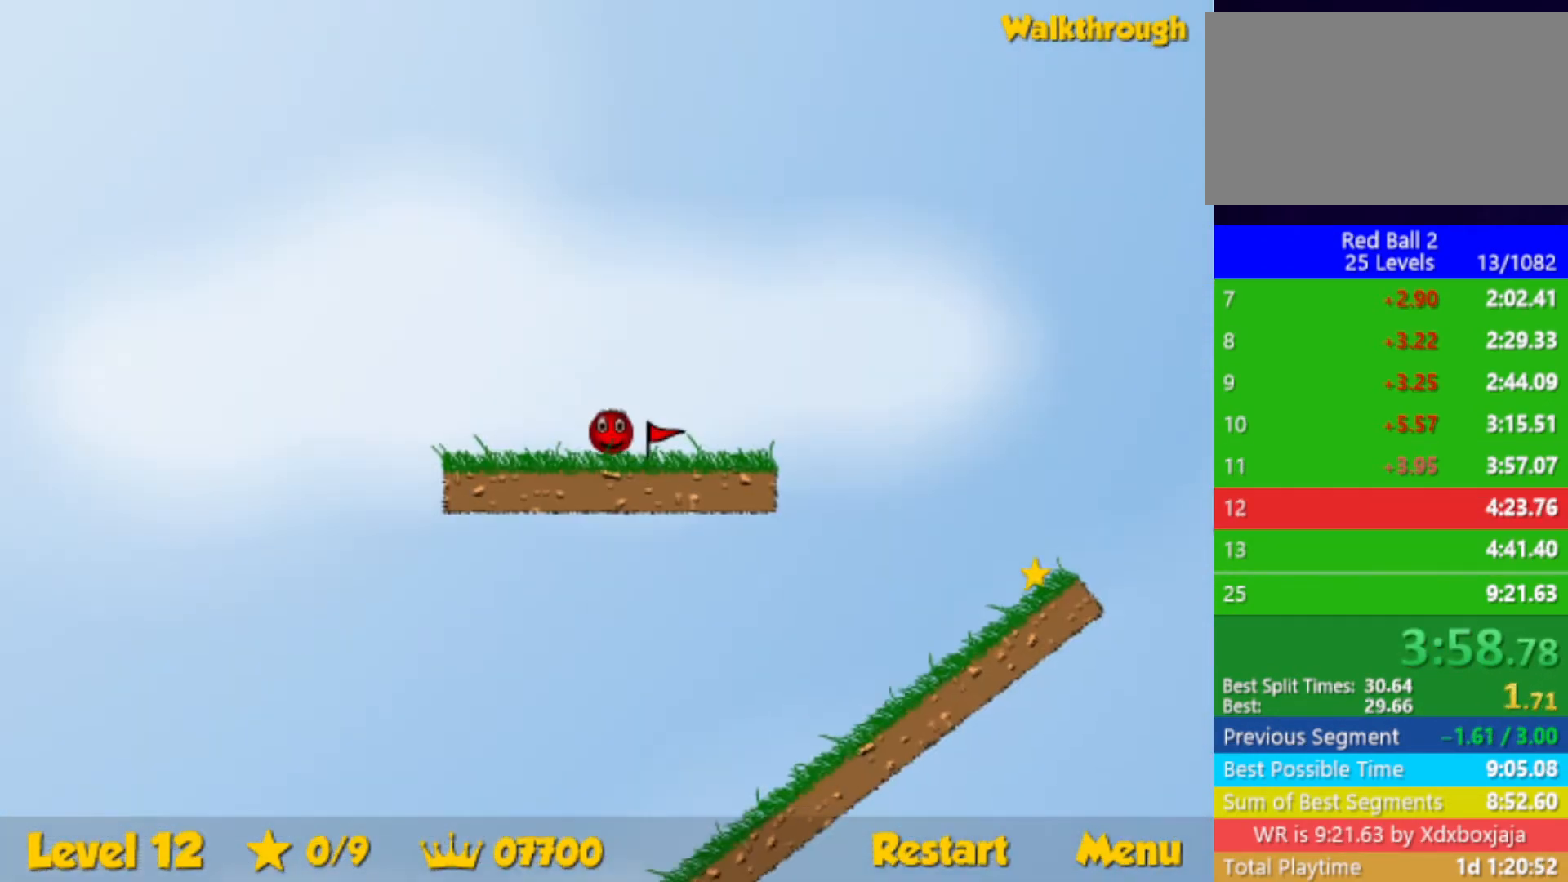
{"keys": ["right"], "events": []}
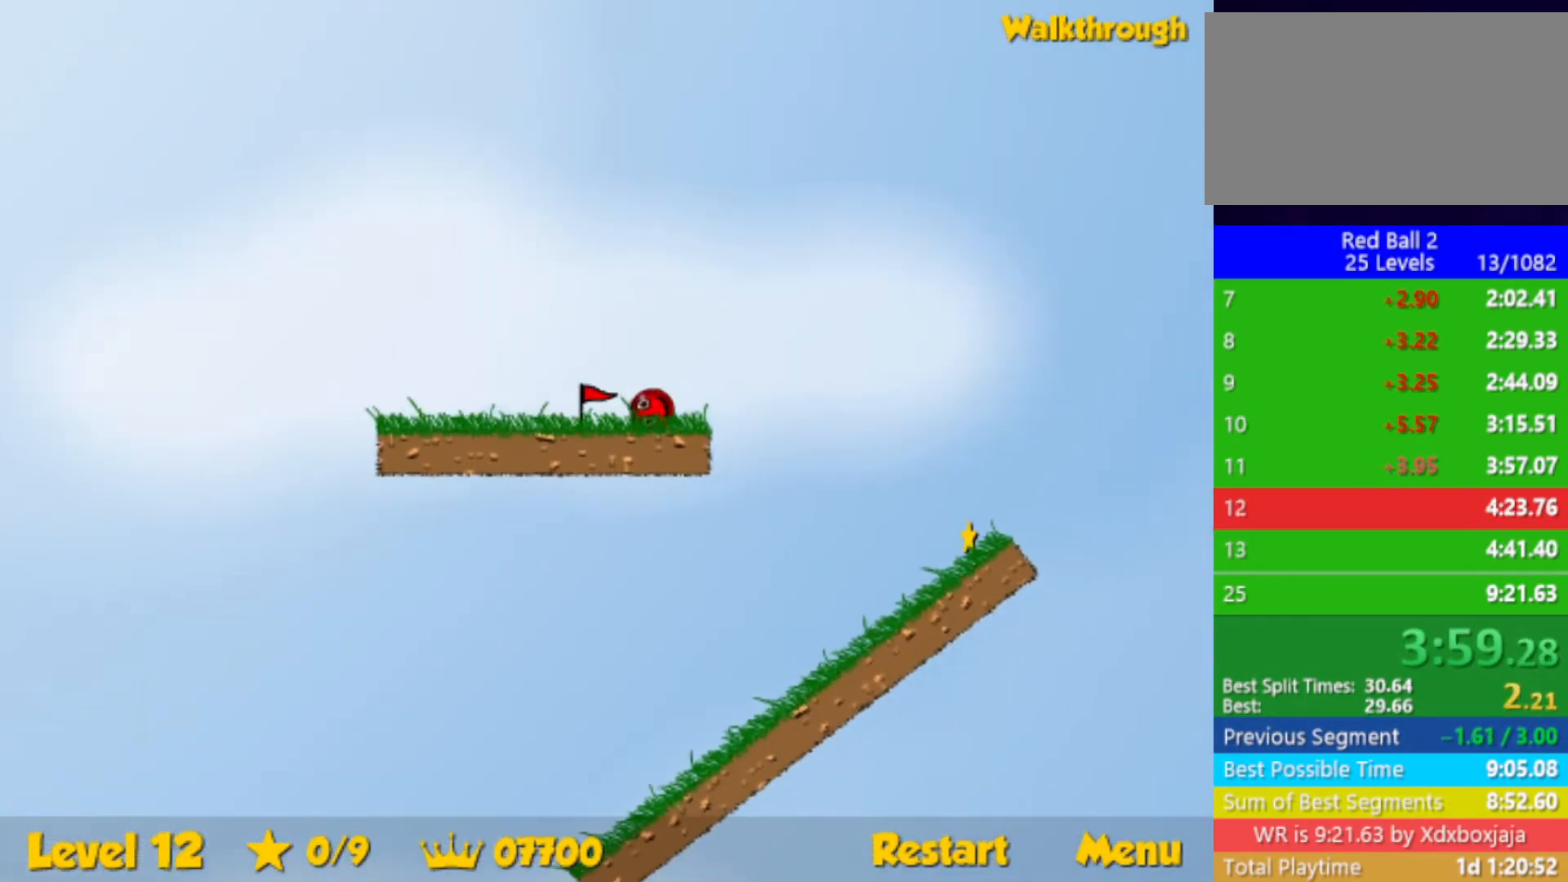
{"keys": [], "events": [[500, "right", "up"]]}
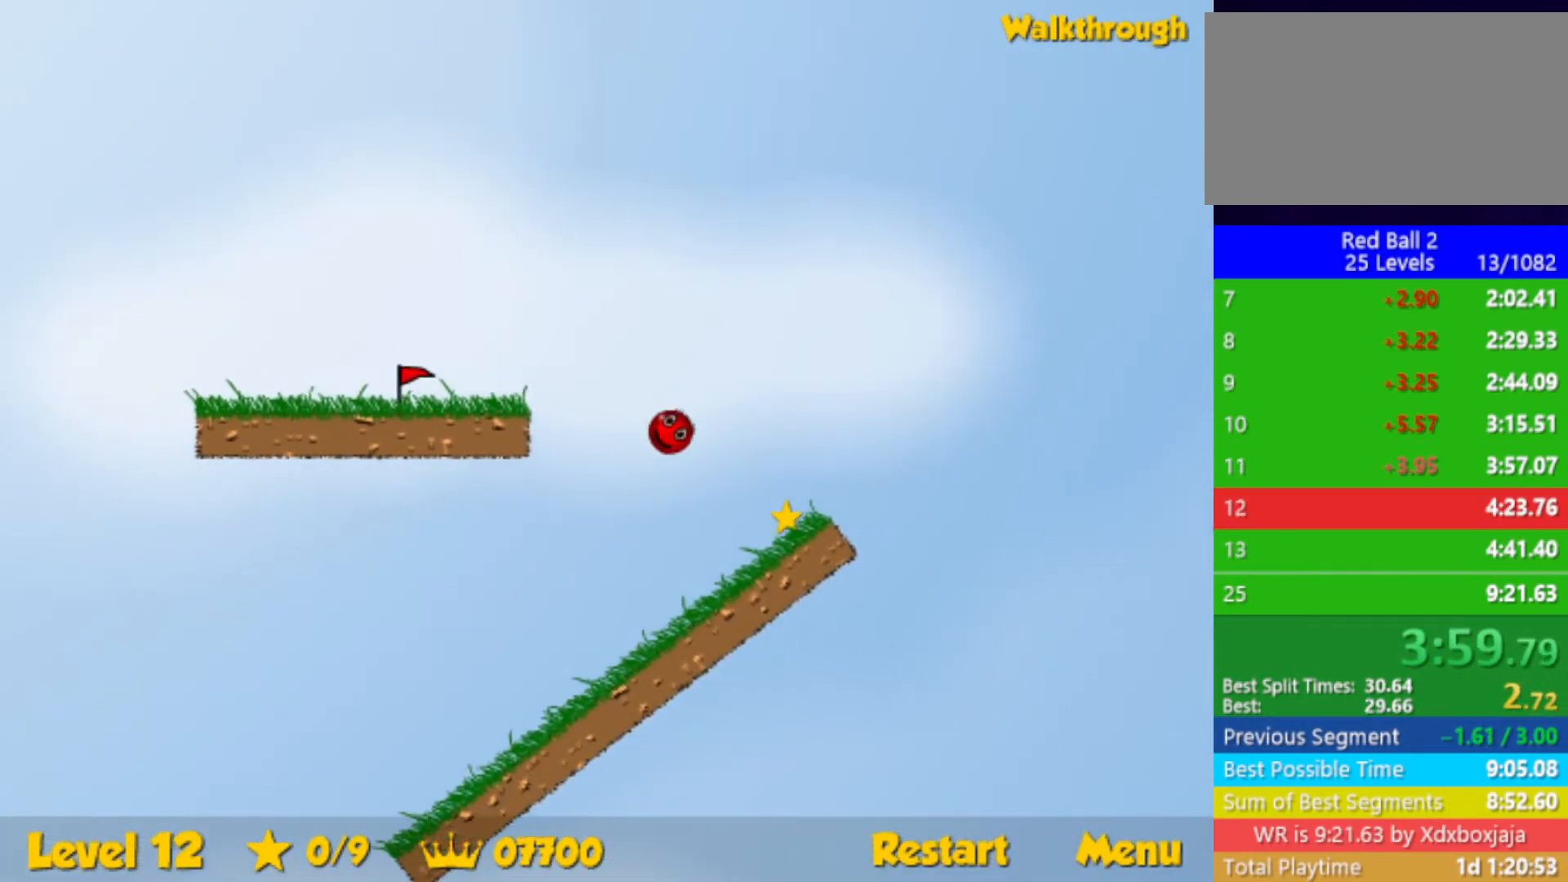
{"keys": ["left"], "events": [[17, "left", "down"], [67, "down", "down"], [417, "down", "up"]]}
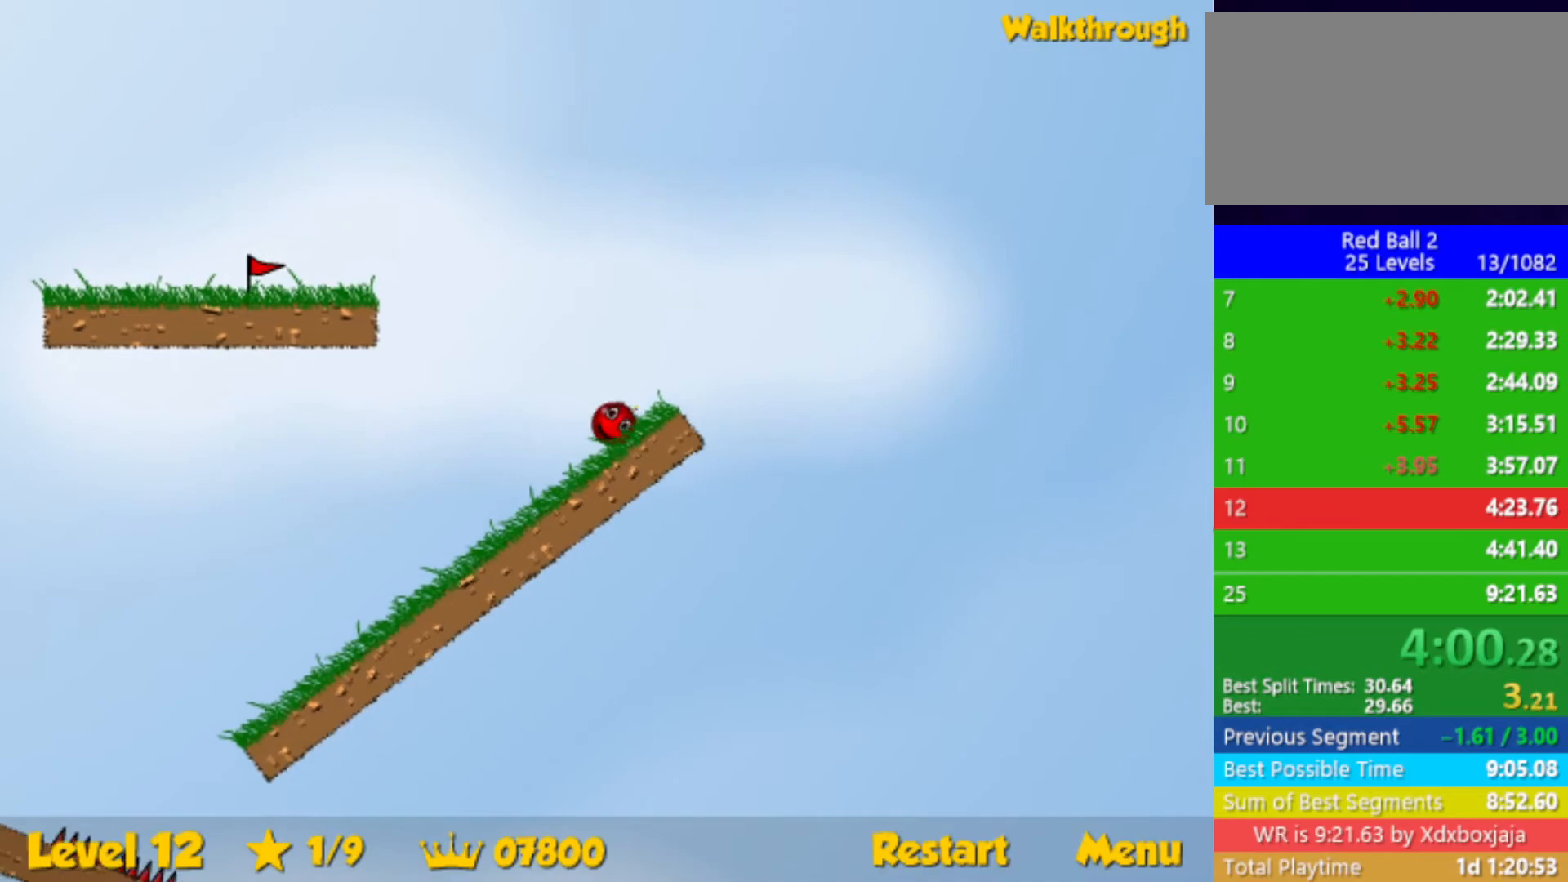
{"keys": ["left"], "events": []}
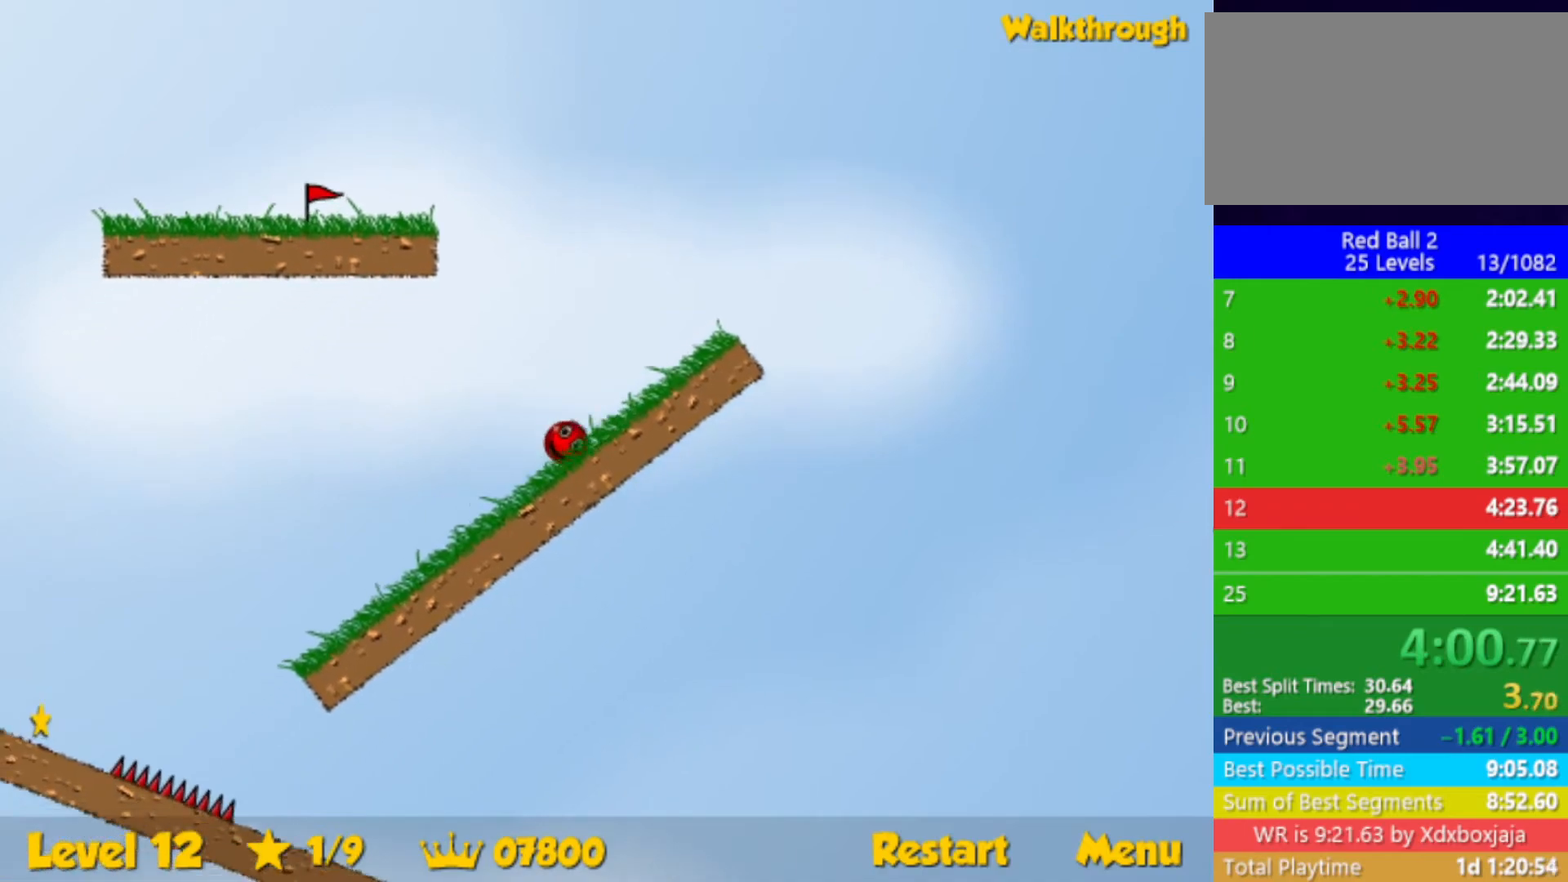
{"keys": ["left", "up"], "events": [[500, "up", "down"]]}
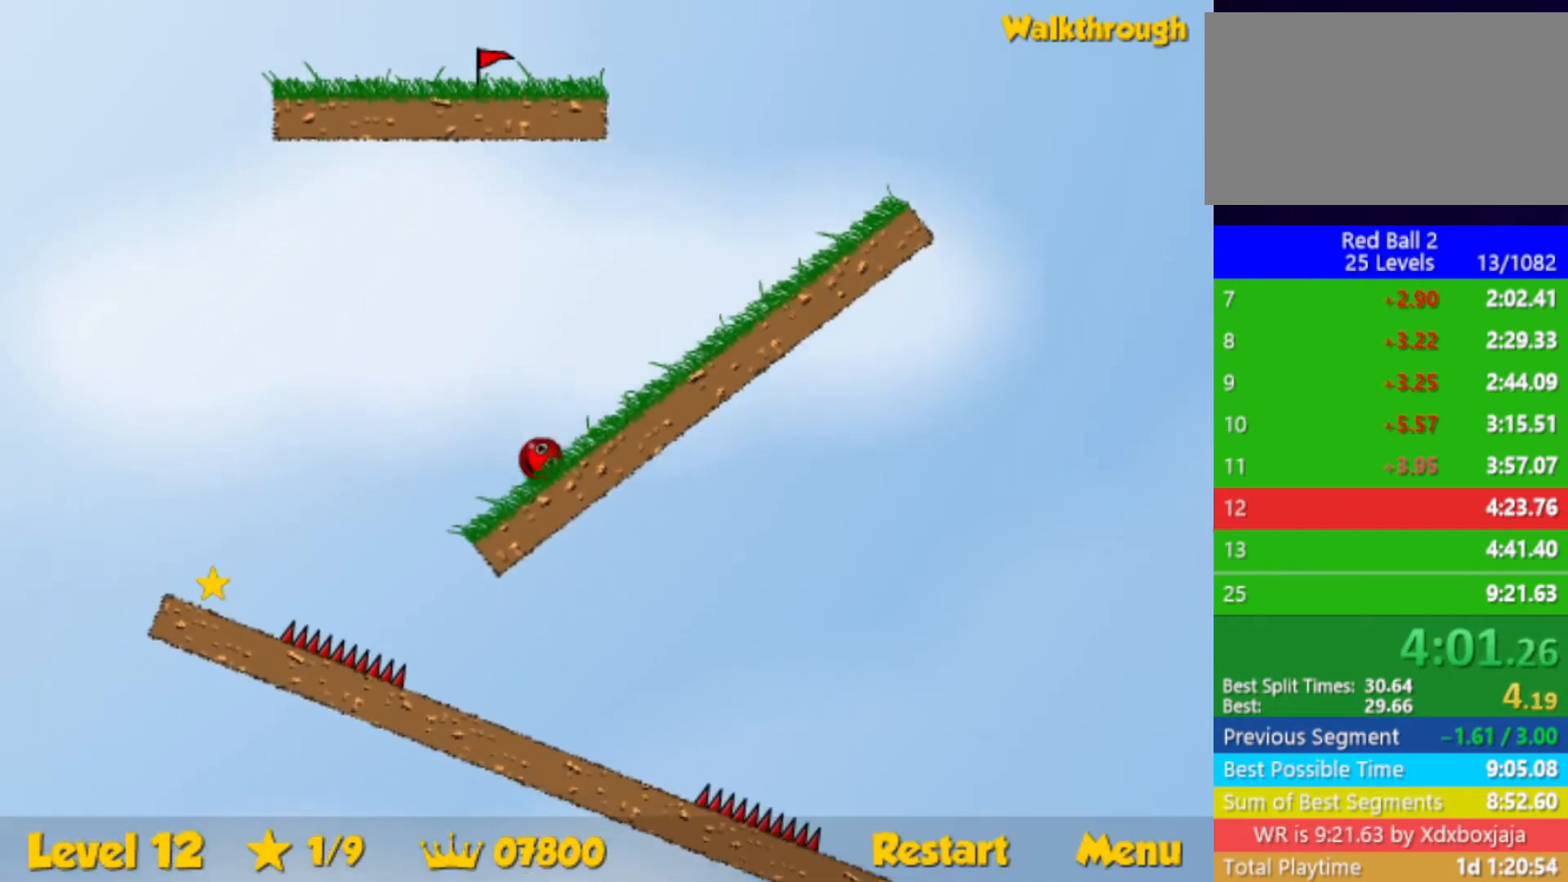
{"keys": ["right"], "events": [[67, "up", "up"], [250, "left", "up"], [300, "right", "down"]]}
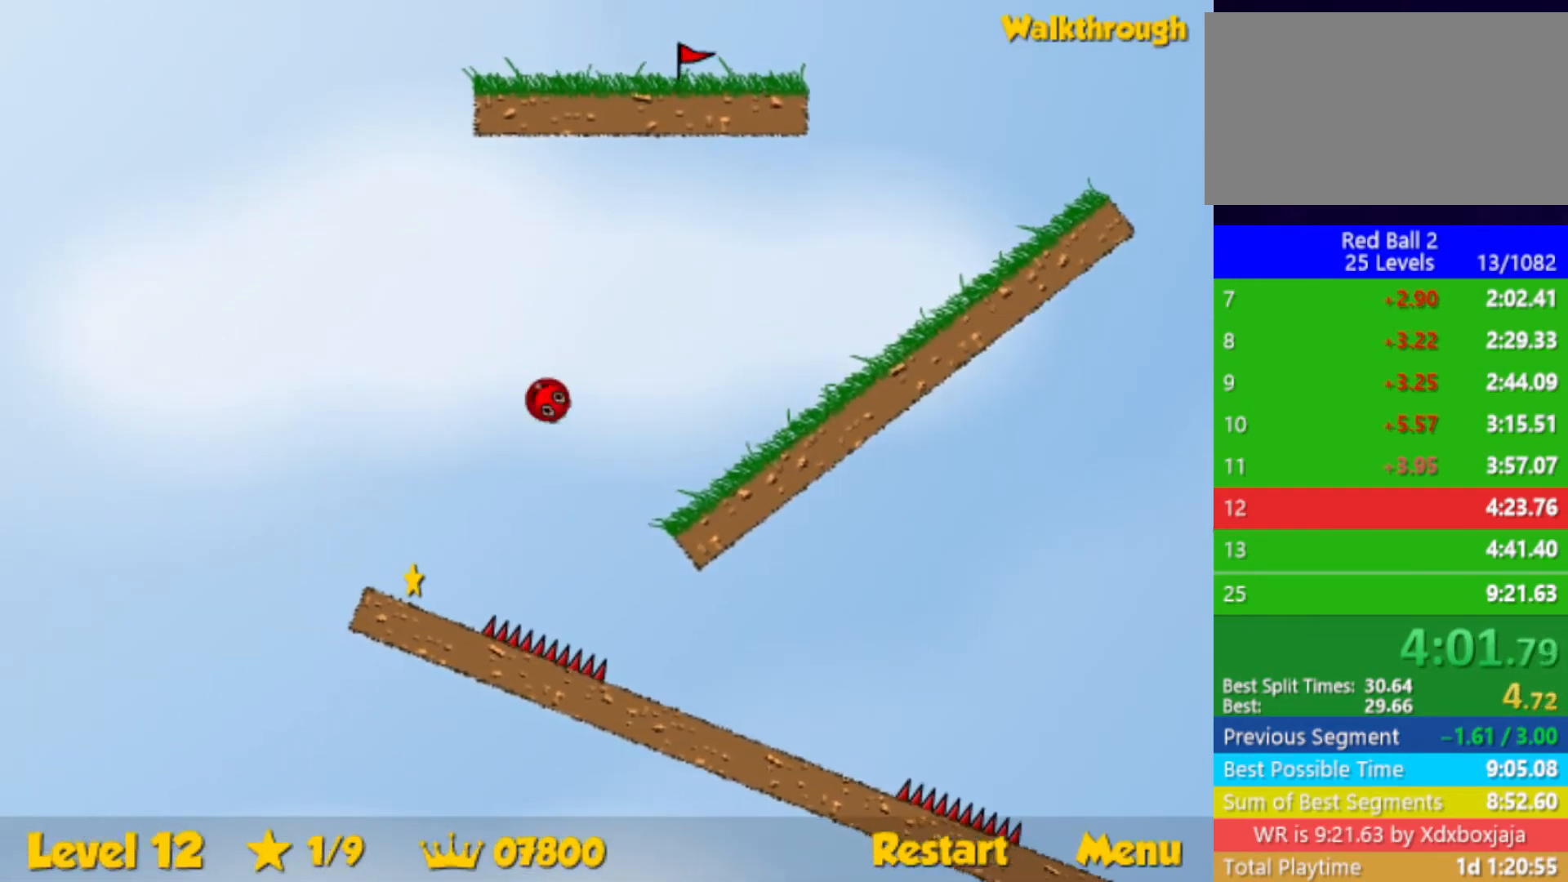
{"keys": ["right", "up"], "events": [[150, "right", "up"], [283, "right", "down"], [333, "up", "down"]]}
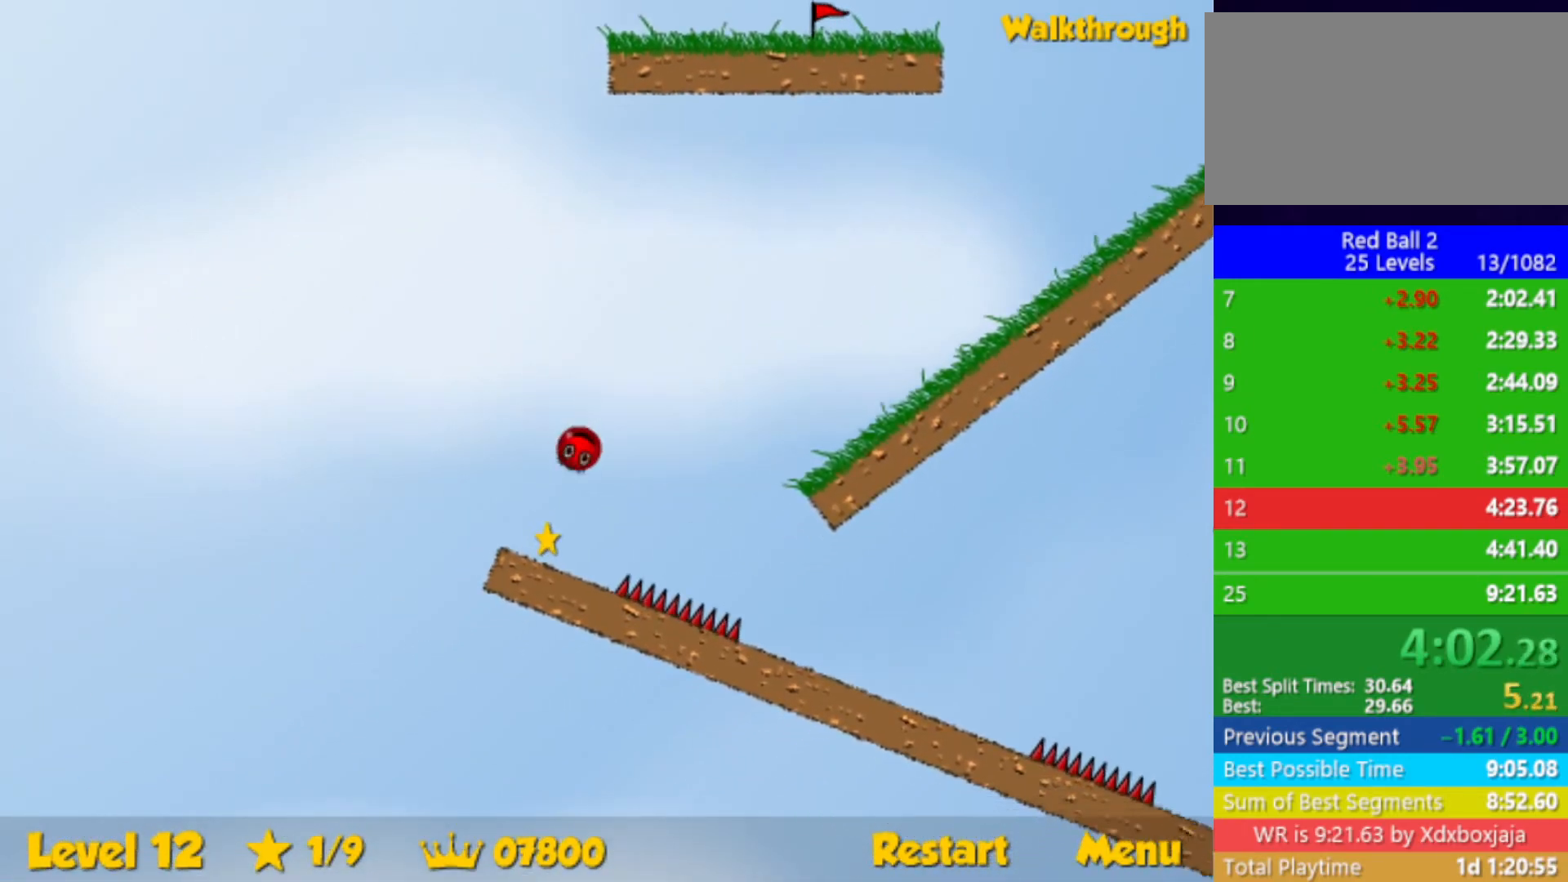
{"keys": ["right"], "events": [[333, "up", "up"]]}
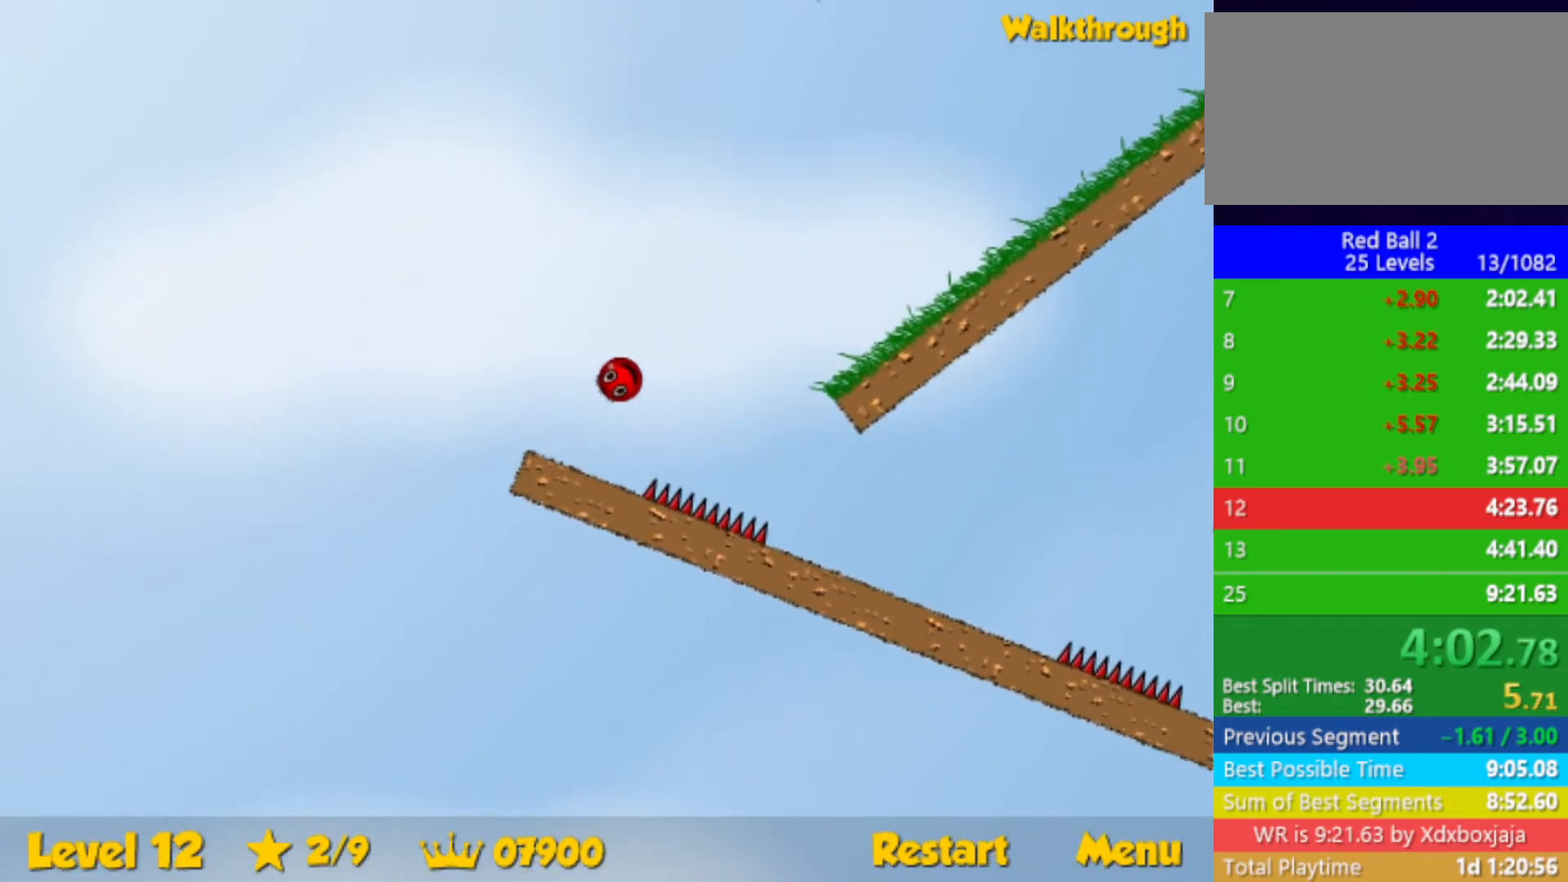
{"keys": ["right"], "events": []}
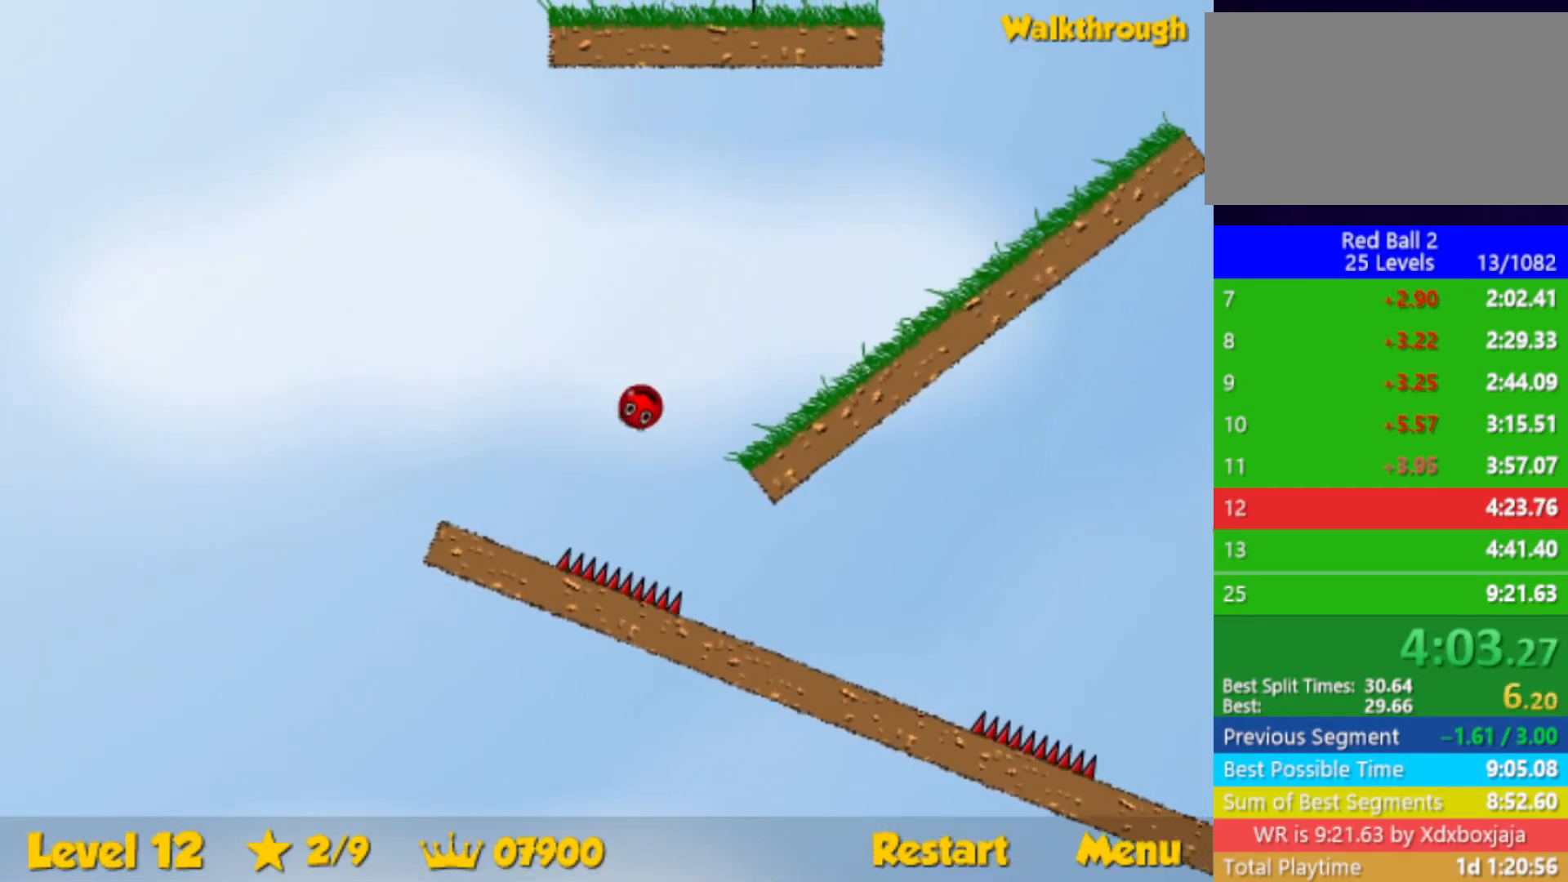
{"keys": ["right"], "events": []}